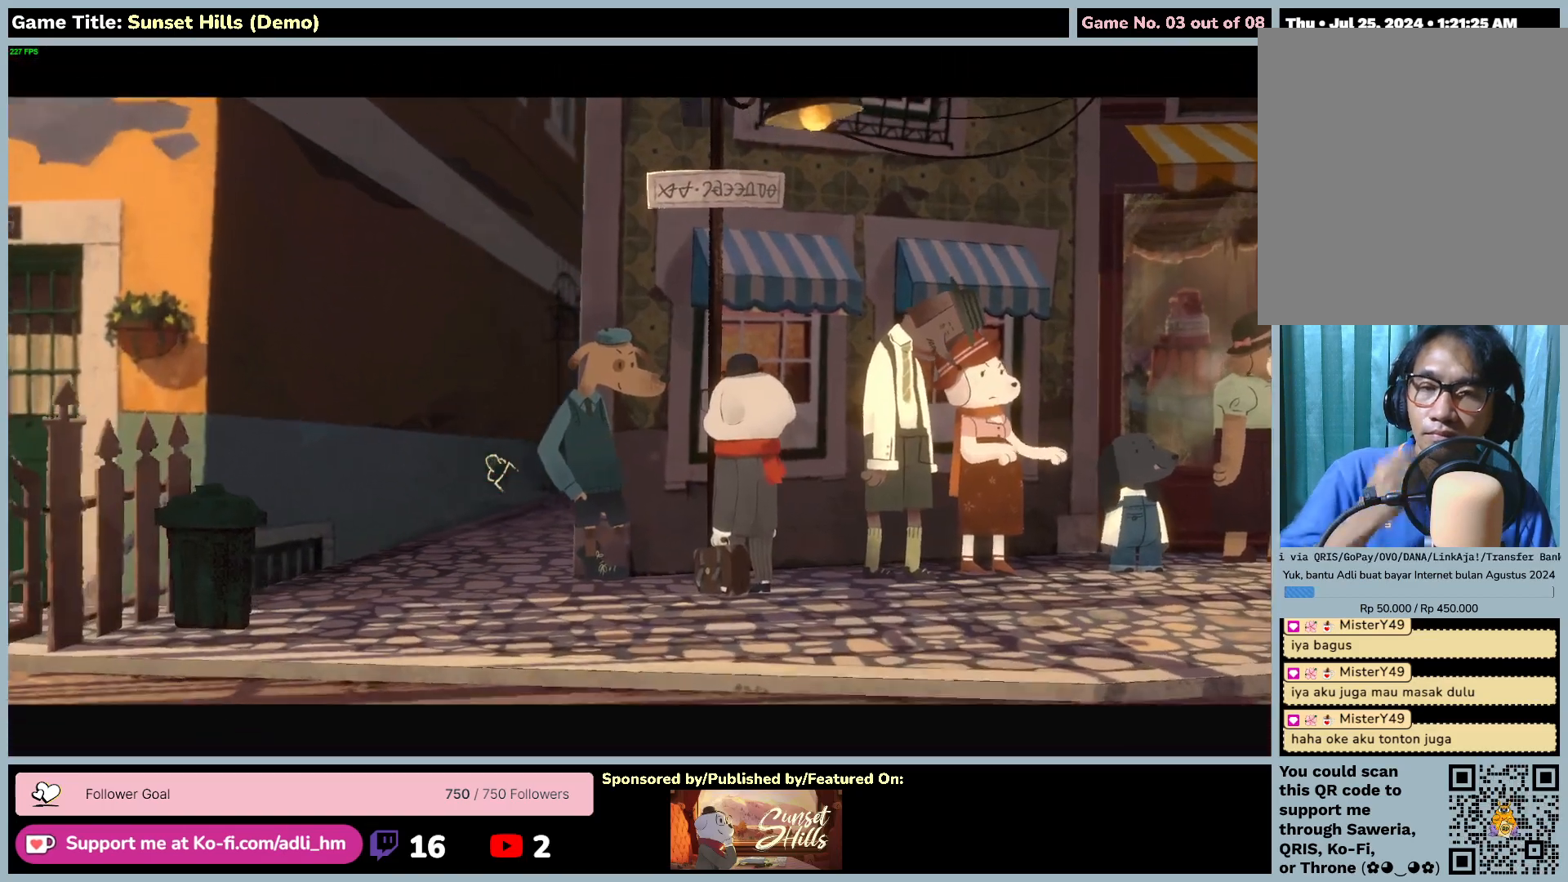
Gameplay with keyboard and mouse; each line is a JSON object with the keys and mouse buttons held at the frame after it. "events" lists presses ("down") and releases ("up") of "0", "1", "2", "3", "4", "5", "6", "7", "8", "9", "a", "alt", "b", "c", "caps_lock", "ctrl", "d", "down", "e", "escape", "f", "f1", "f2", "f3", "f4", "f5", "f6", "f7", "f8", "g", "h", "i", "j", "k", "l", "left", "m", "n", "o", "p", "q", "r", "return", "right", "s", "shift", "space", "t", "tab", "tilde", "u", "up", "v", "w", "x", "y", "z", "mouse_left", "mouse_wheel" and "mouse_right" between this image and that frame as [ms after this image, input, new state], when the widget could be followed in between. "mouse_left", "mouse_wheel", "mouse_right" = the "left", "wheel", "right" buttons of the "mouse" list. No other keys are recorded. "wheel" means that the mouse wheel is clicked or scrolled. Mouse movement is not recorded.
{"keys": [], "mouse": [], "events": []}
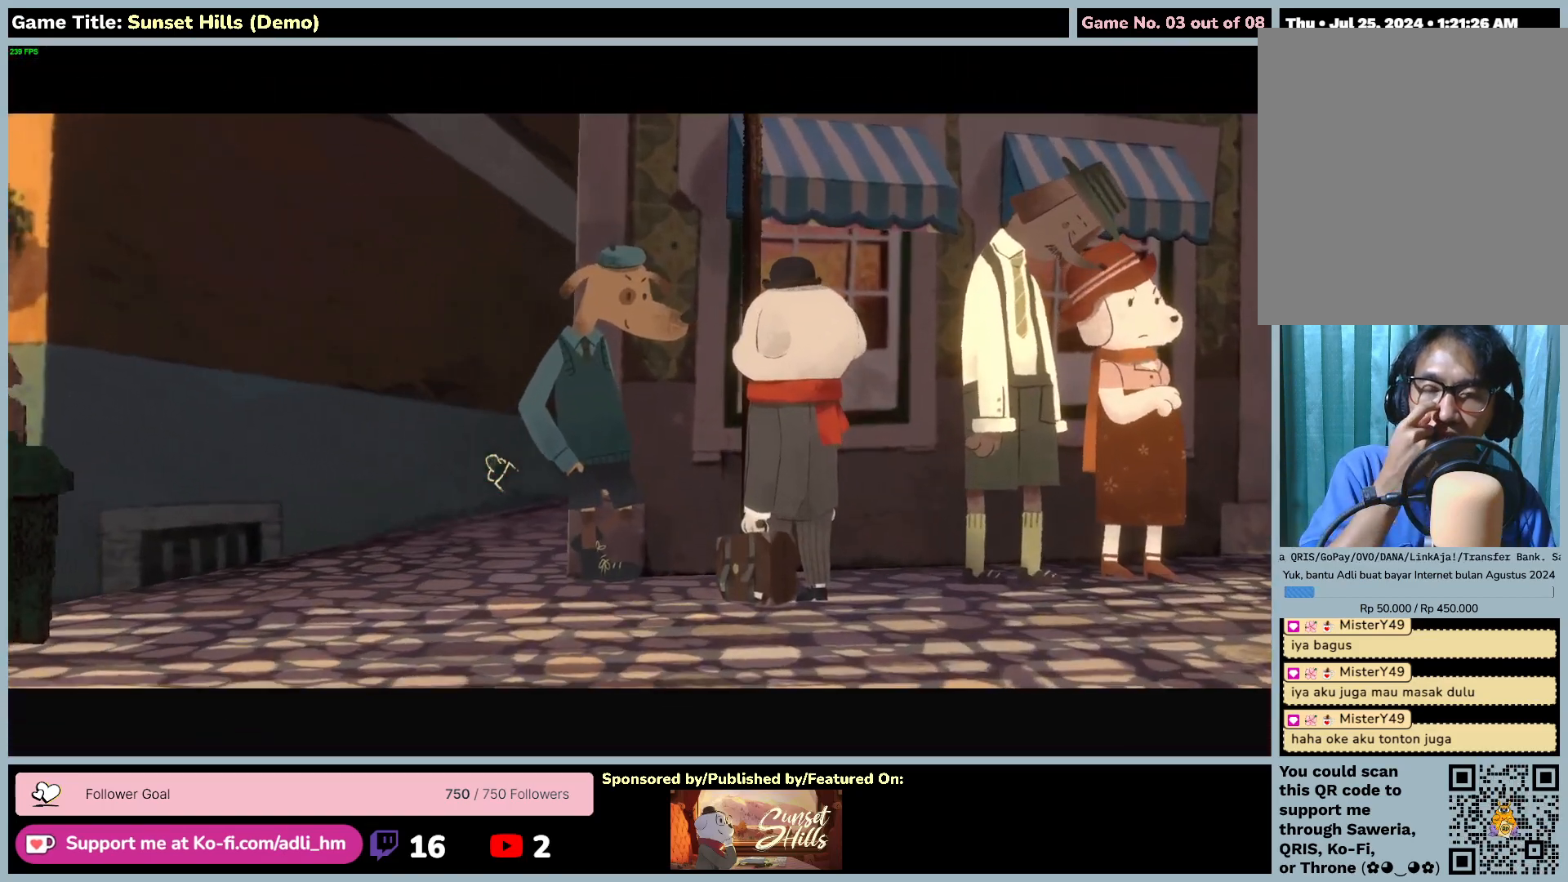
{"keys": [], "mouse": [], "events": []}
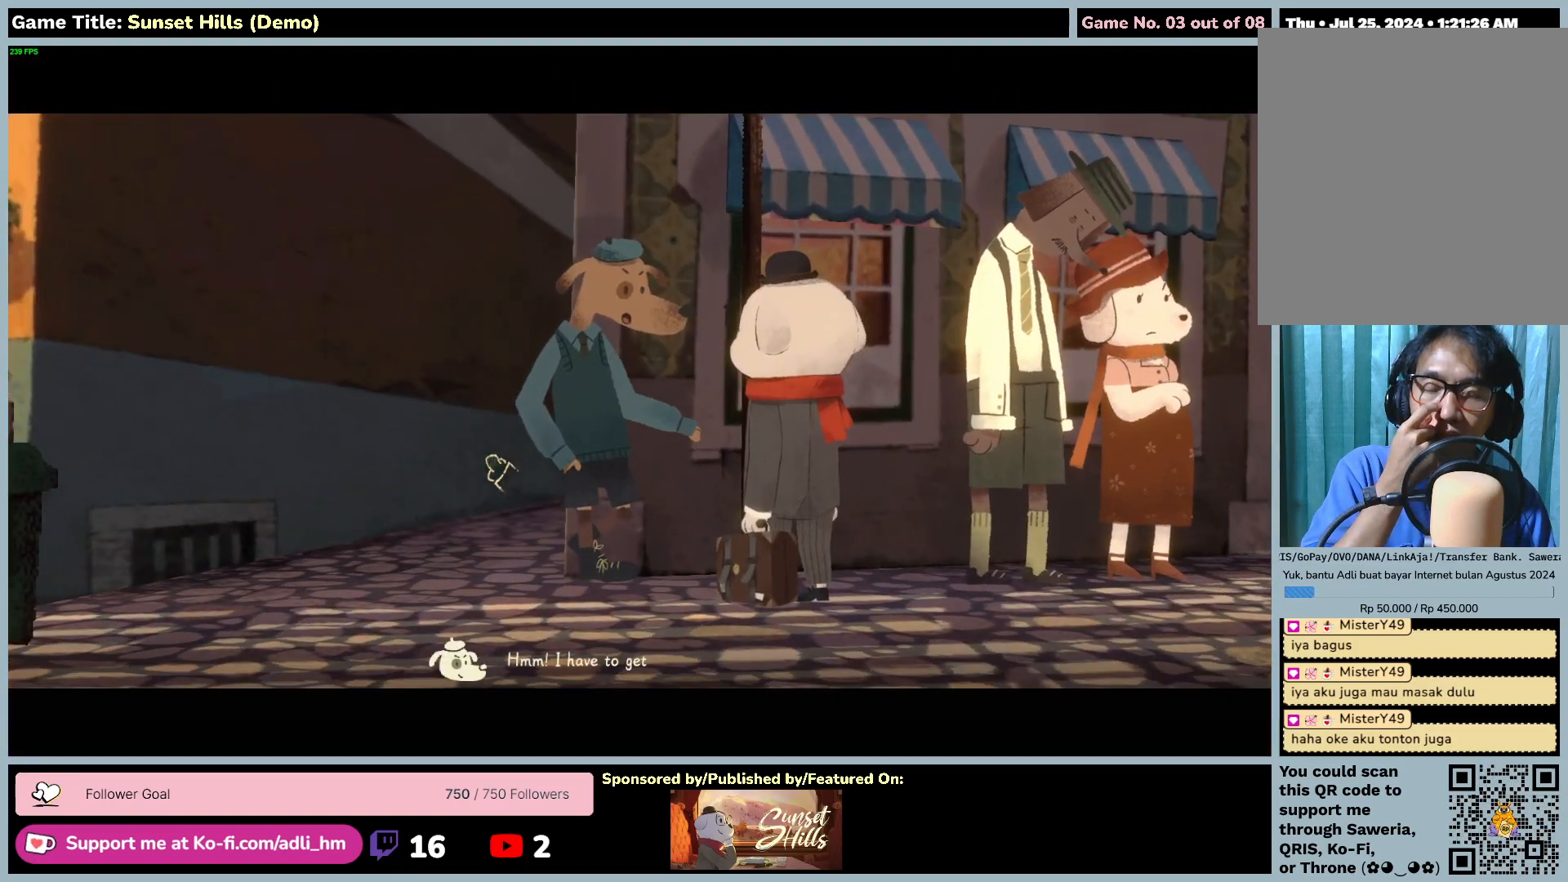
{"keys": [], "mouse": [], "events": []}
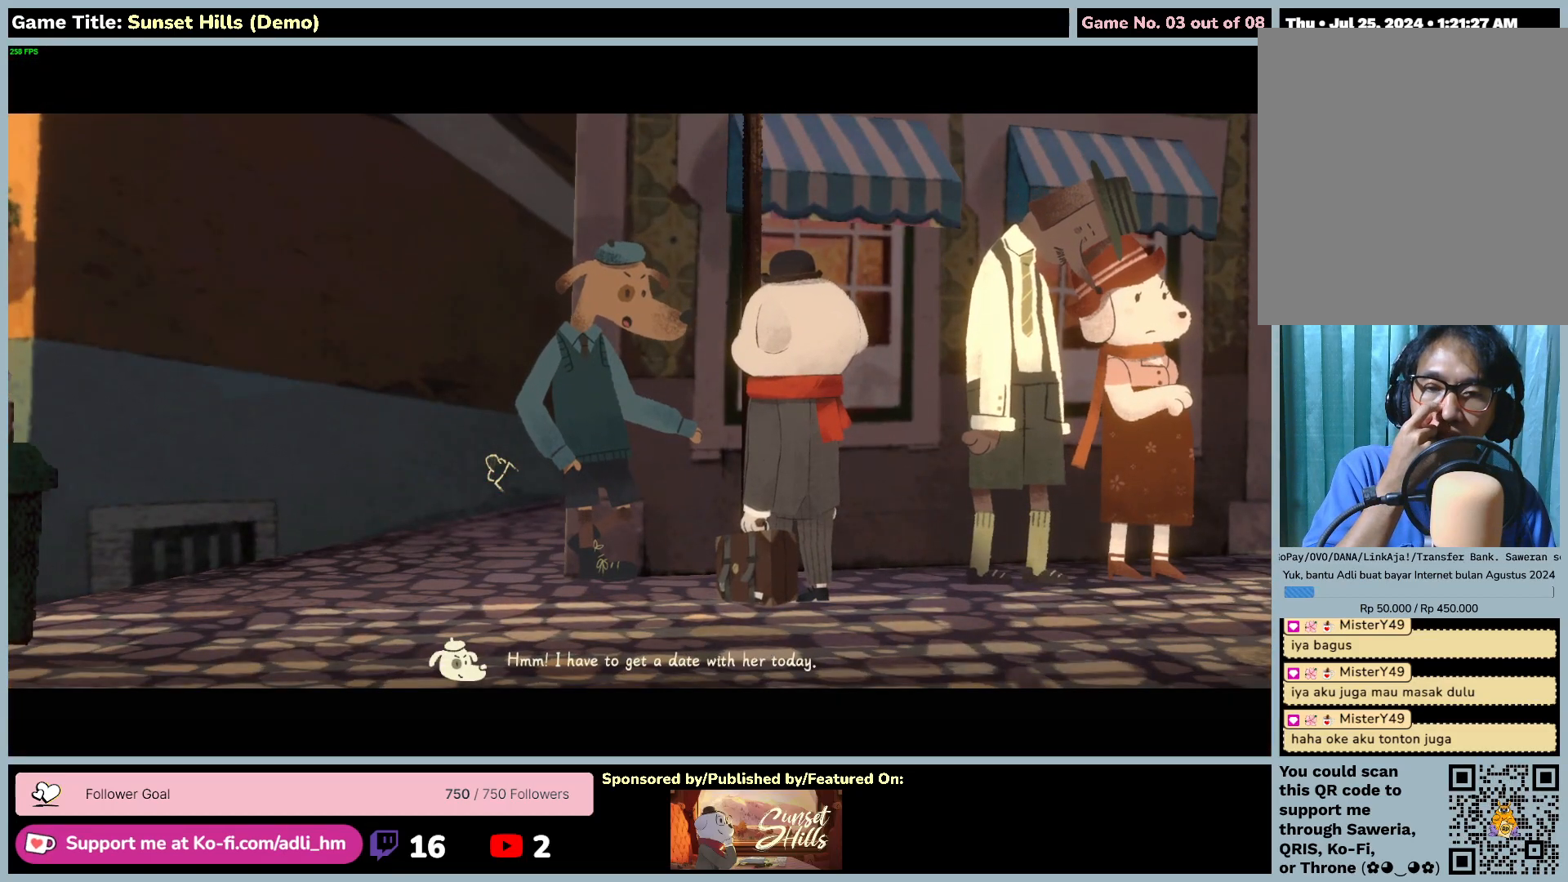
{"keys": [], "mouse": ["left"], "events": [[417, "mouse_left", "down"]]}
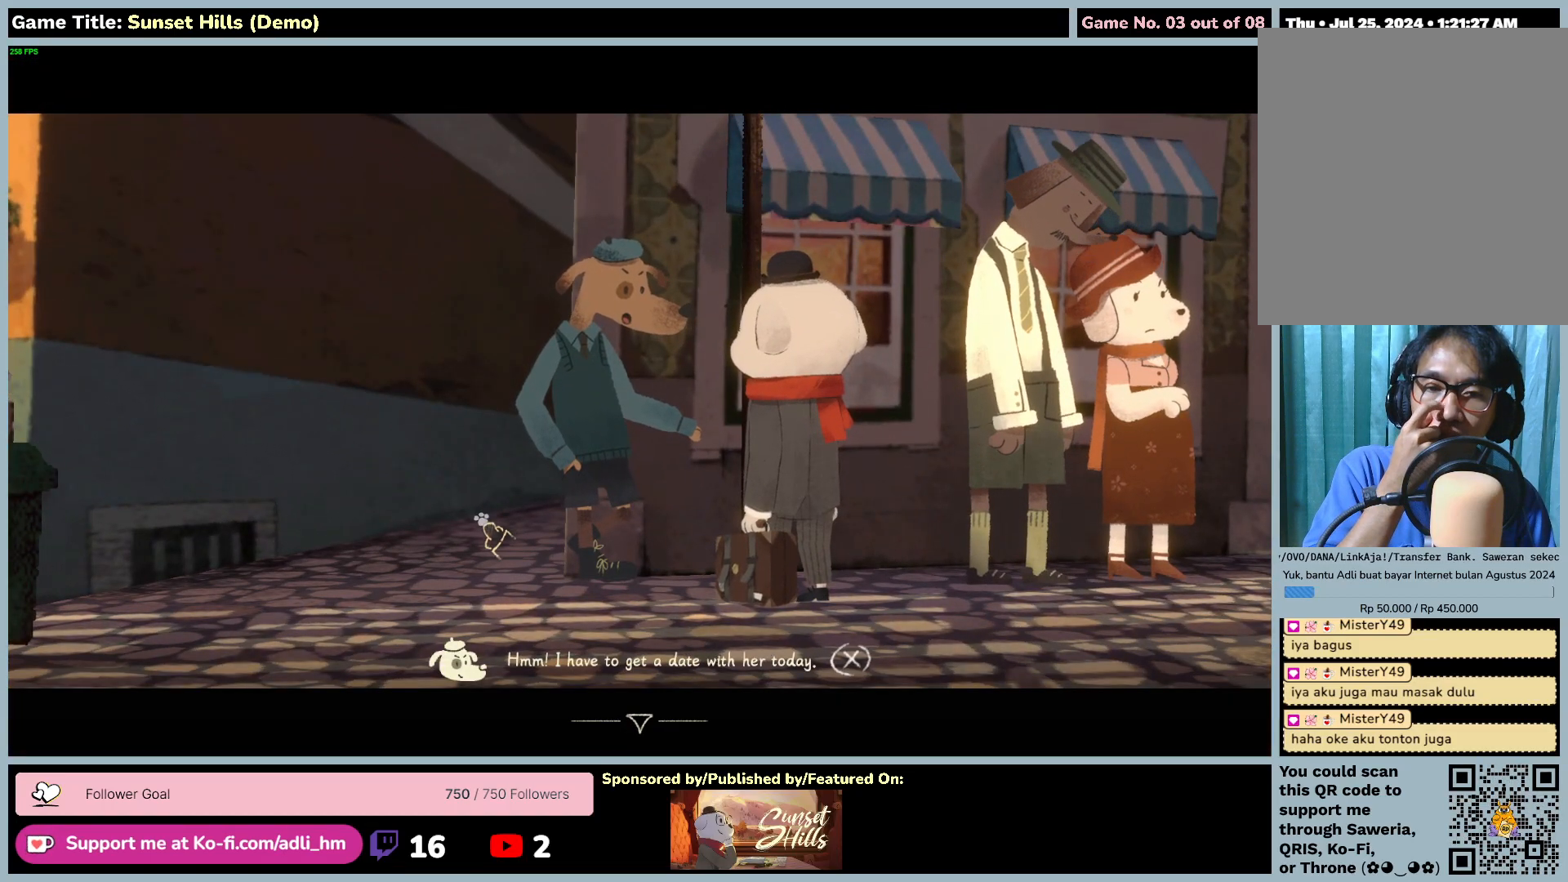
{"keys": [], "mouse": [], "events": [[250, "mouse_left", "up"]]}
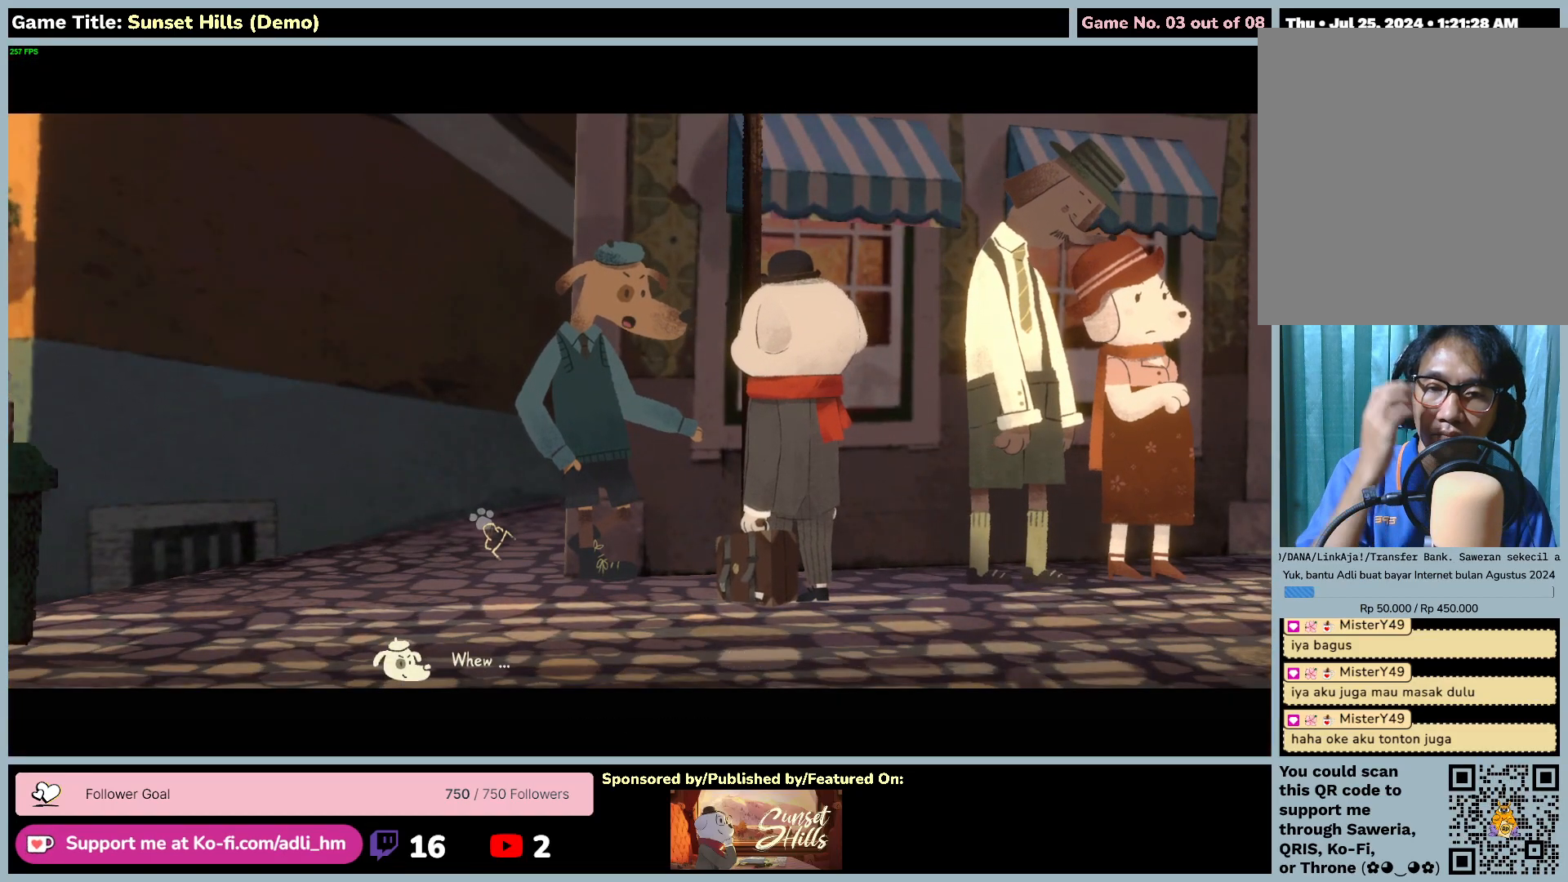
{"keys": [], "mouse": [], "events": []}
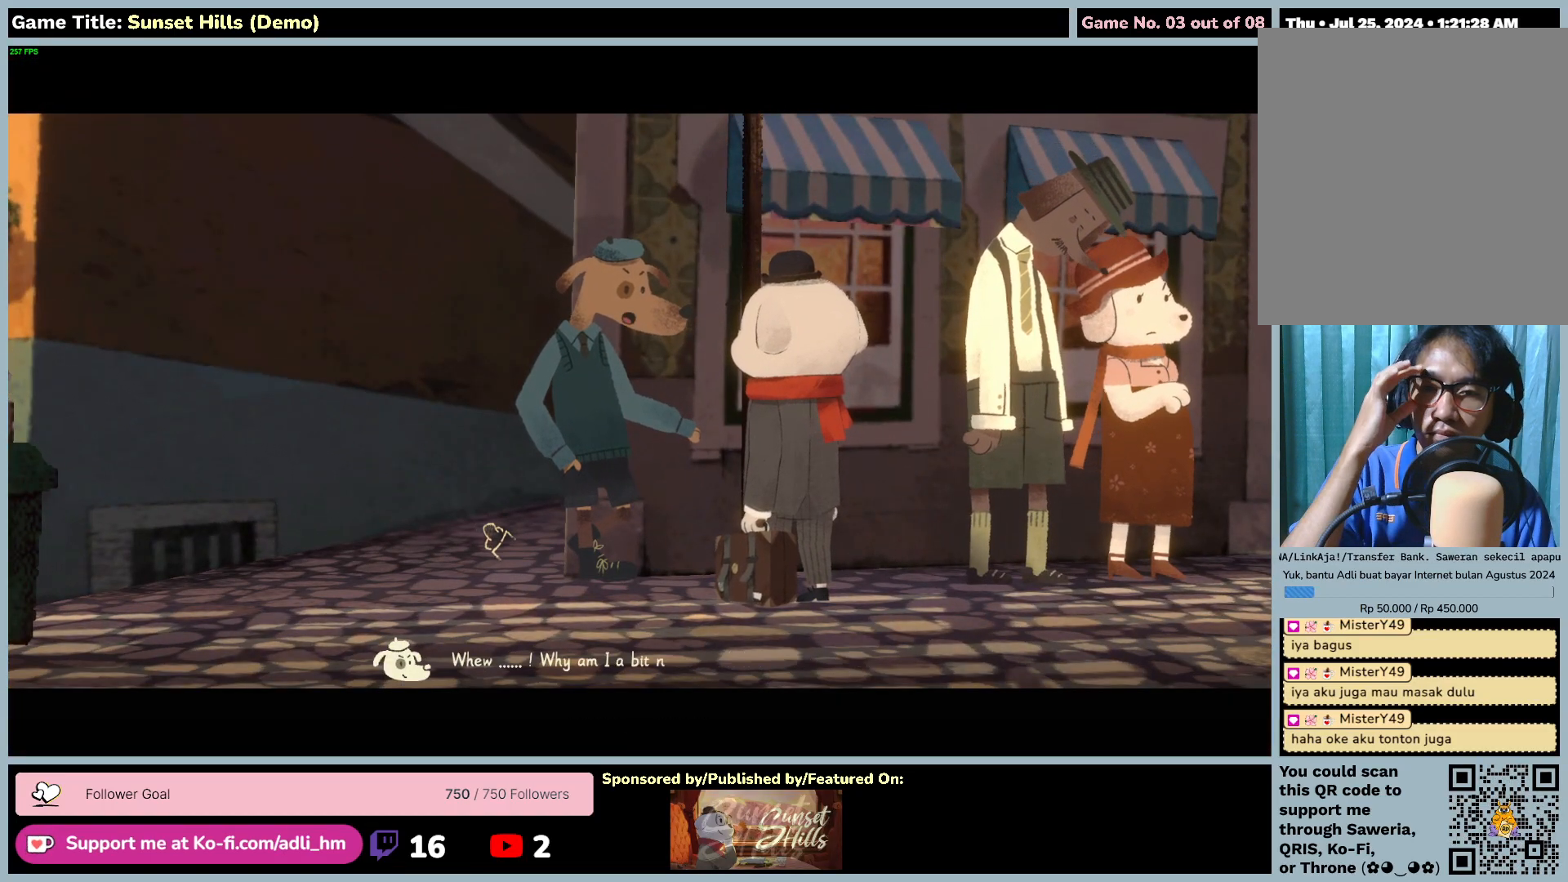
{"keys": [], "mouse": [], "events": []}
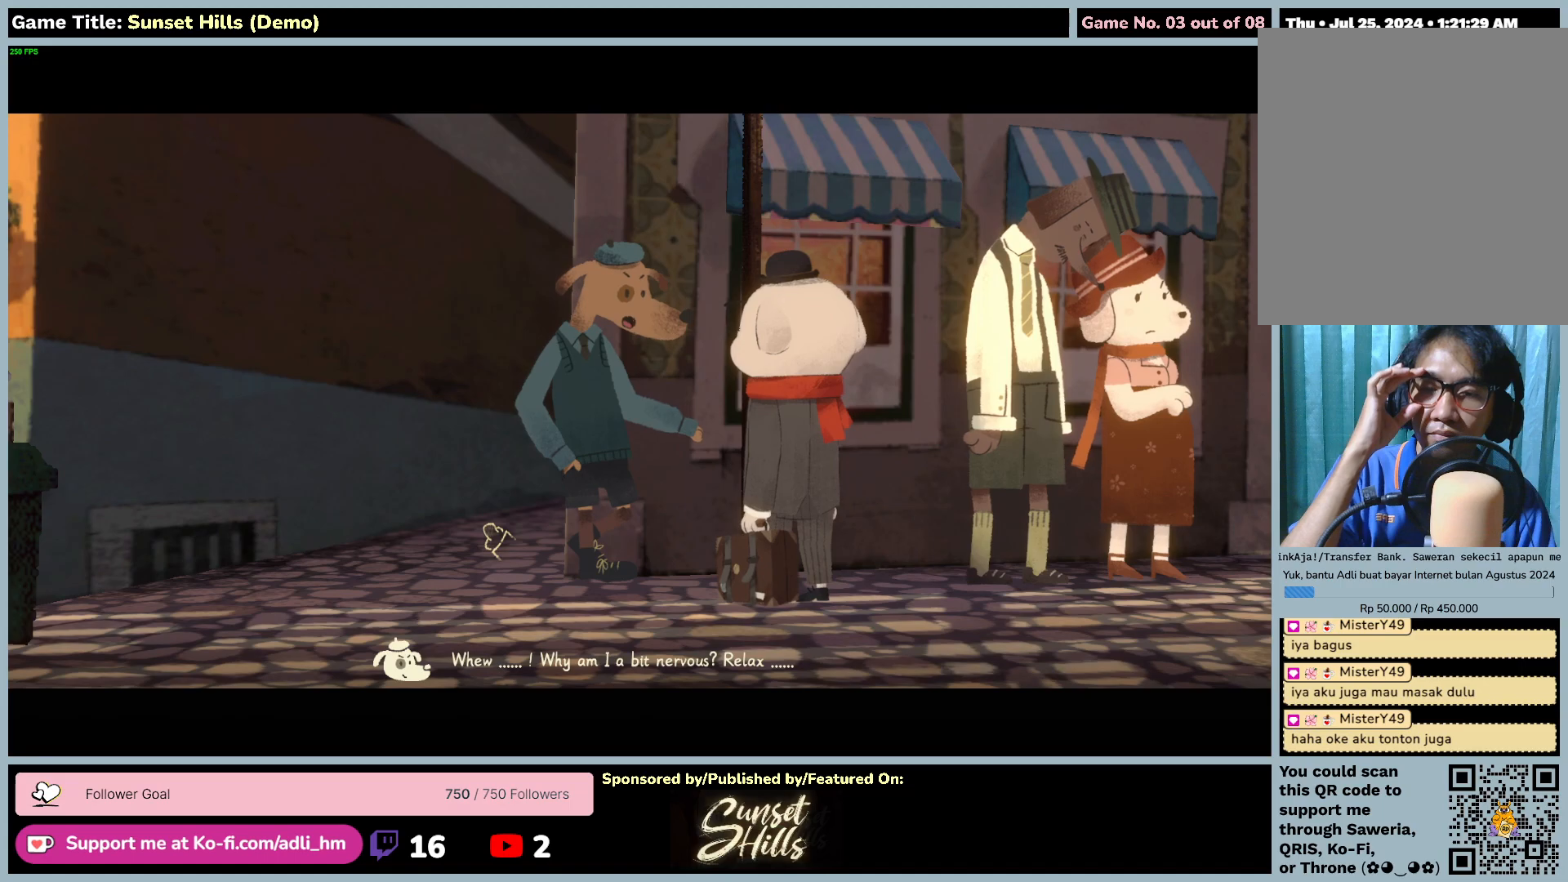
{"keys": [], "mouse": ["left"], "events": [[84, "mouse_left", "down"]]}
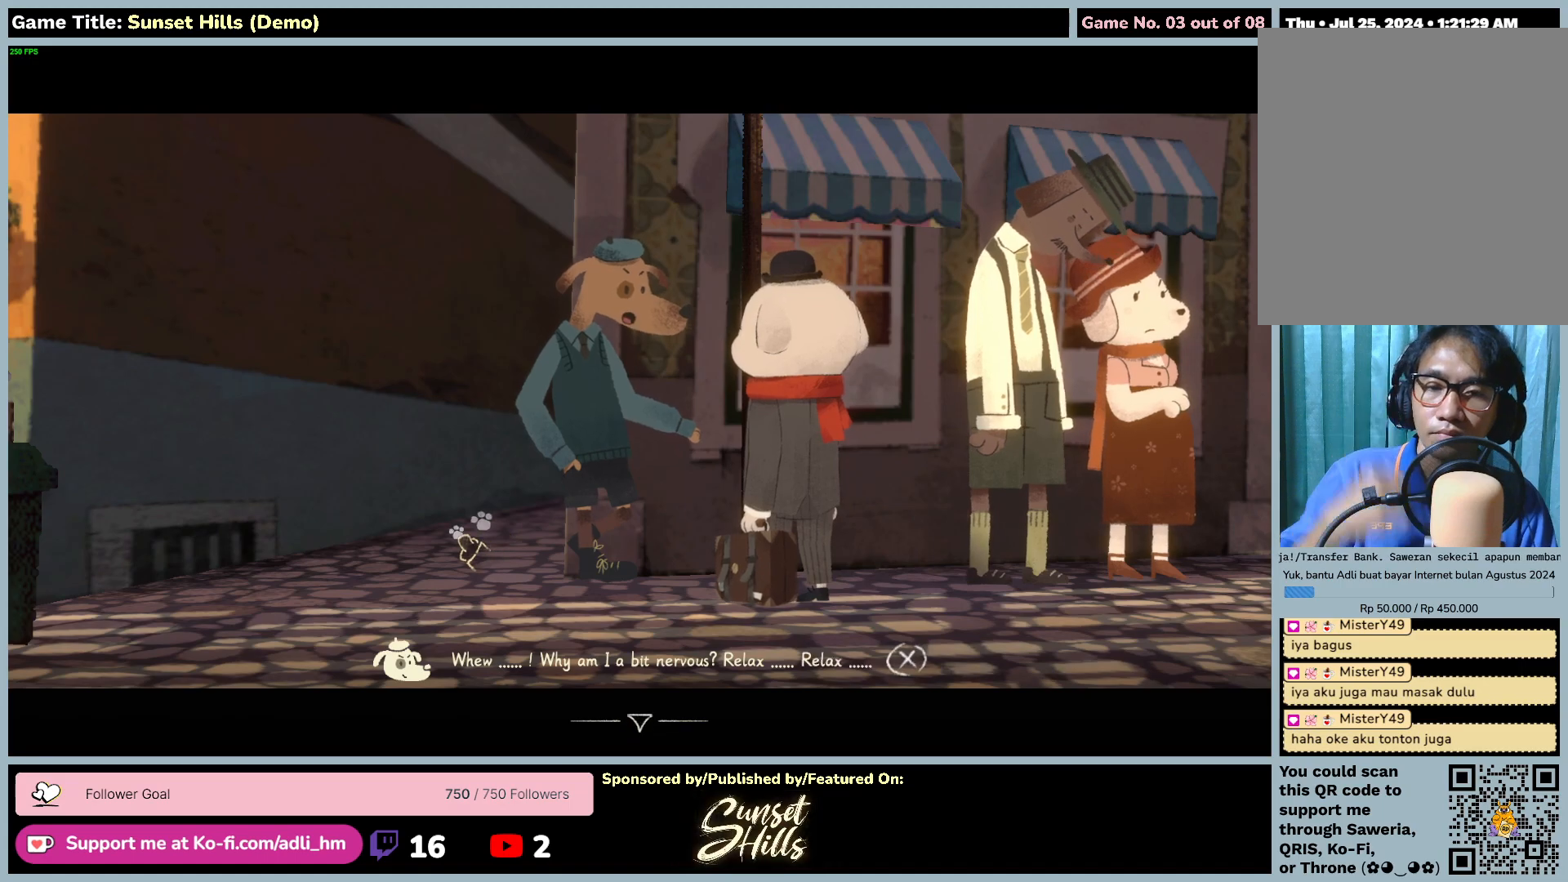
{"keys": [], "mouse": [], "events": [[217, "mouse_left", "up"]]}
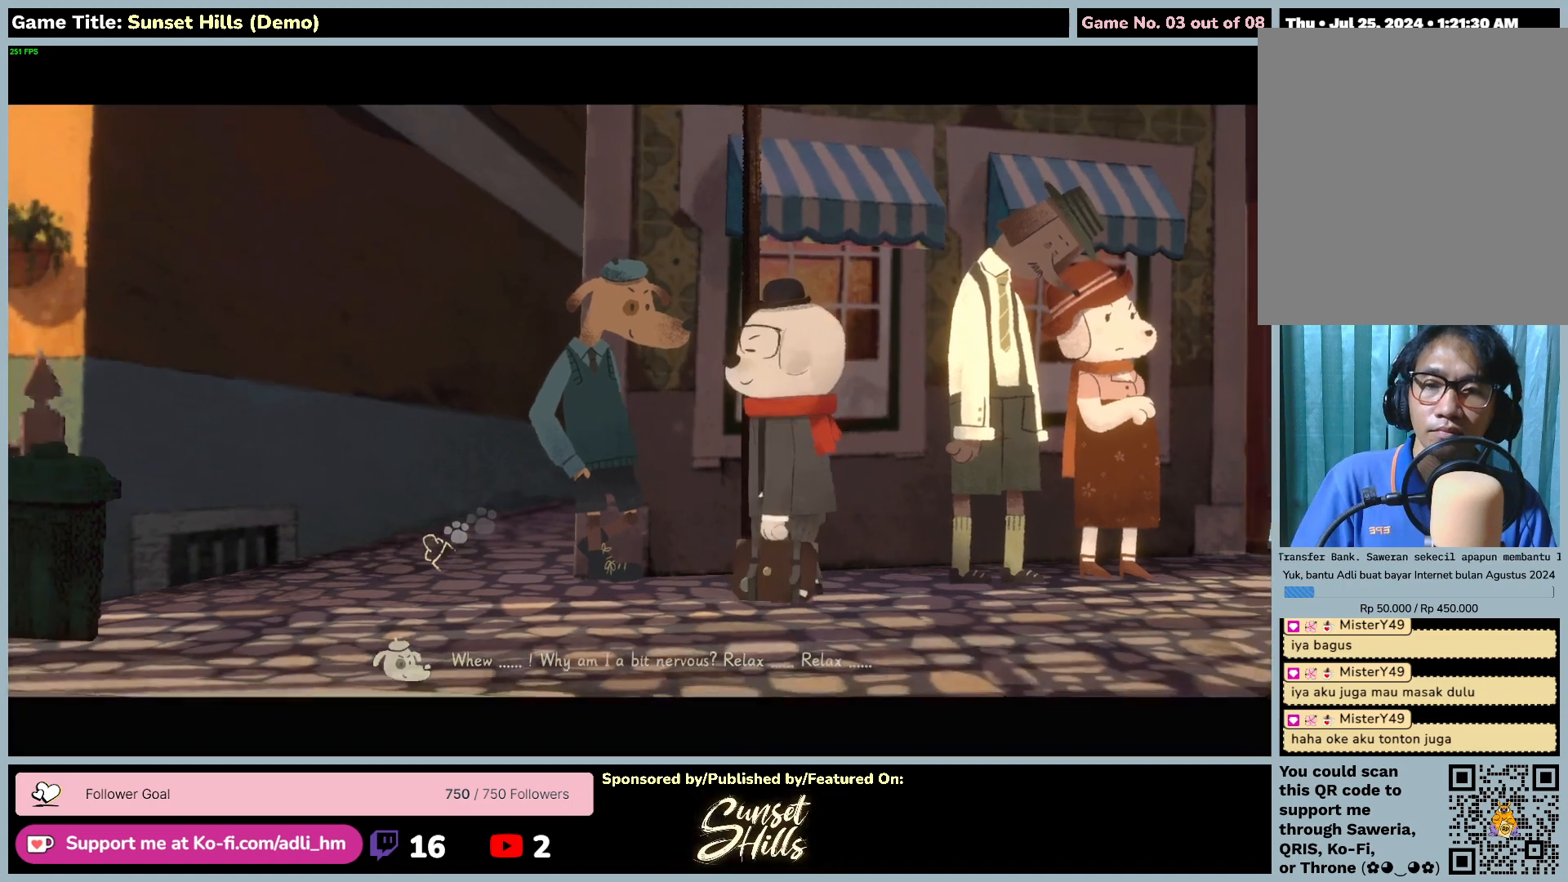
{"keys": [], "mouse": [], "events": []}
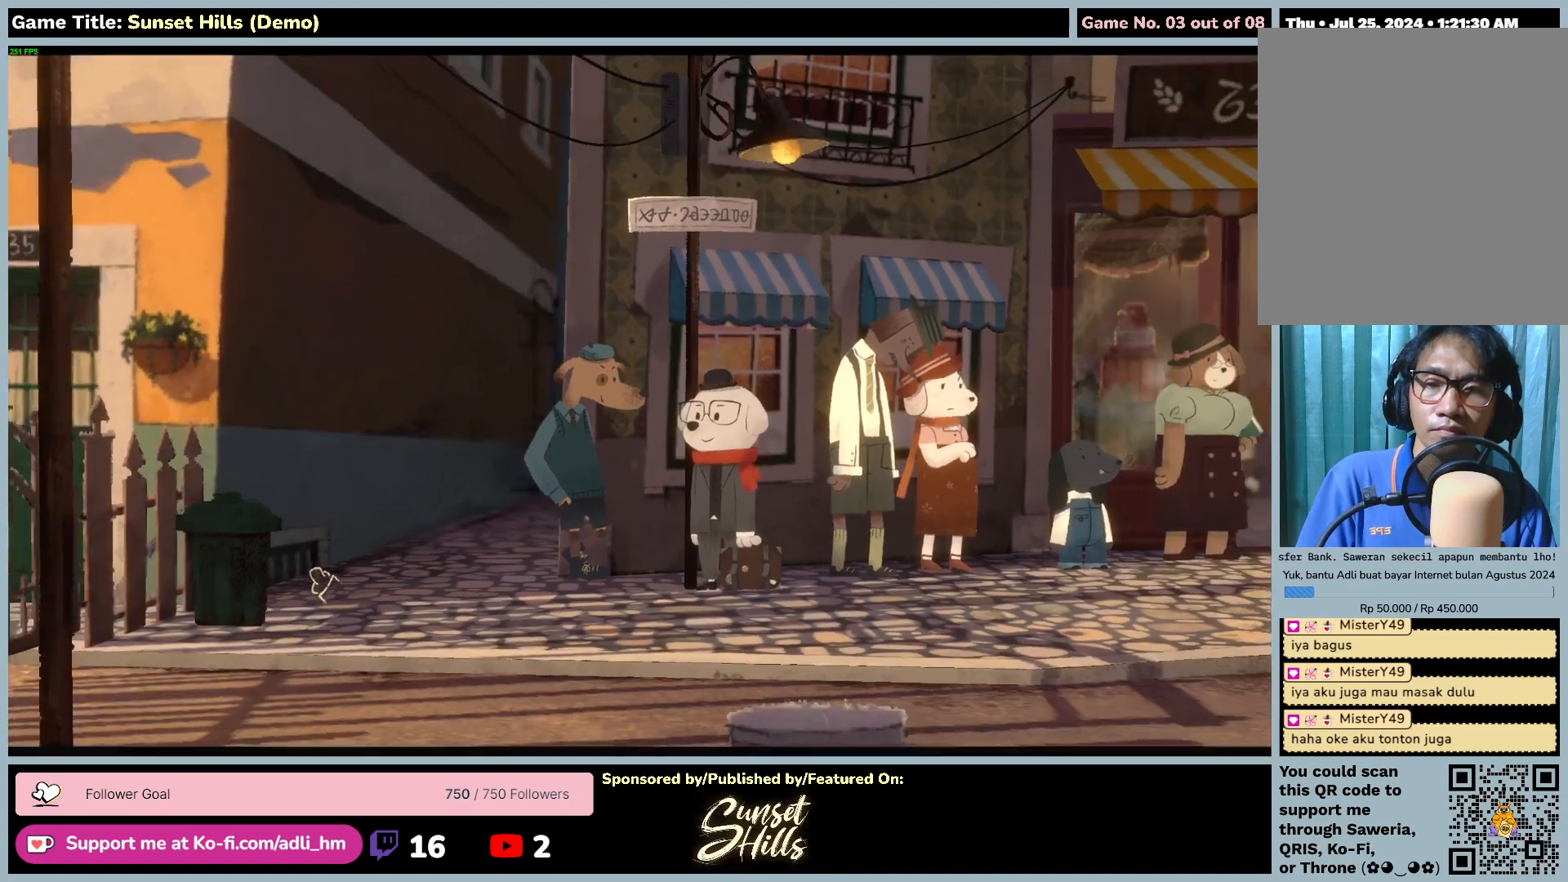
{"keys": [], "mouse": [], "events": []}
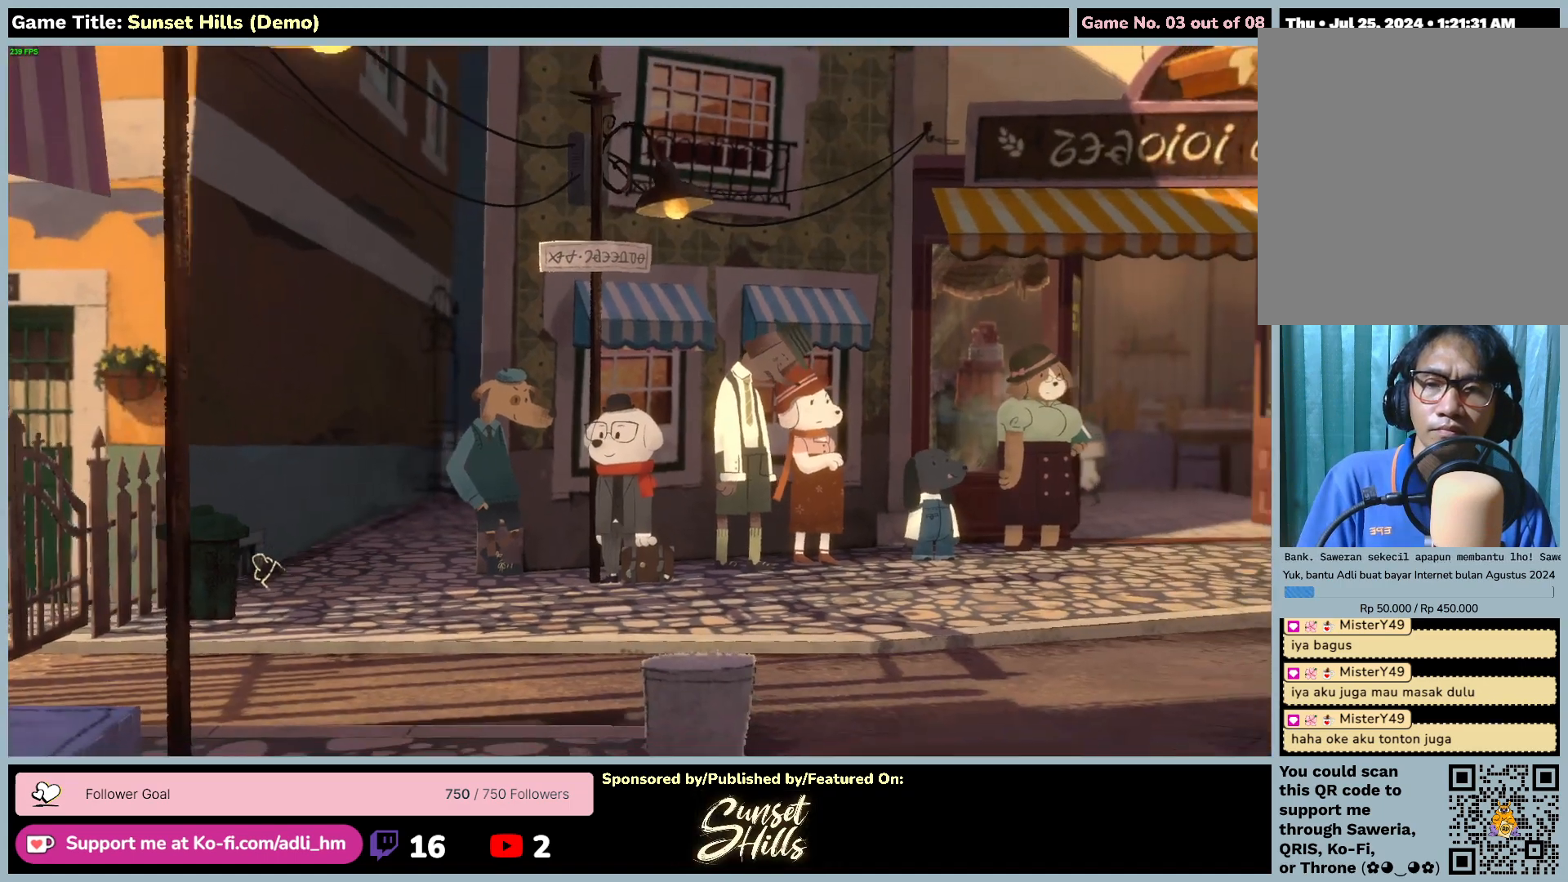
{"keys": [], "mouse": [], "events": []}
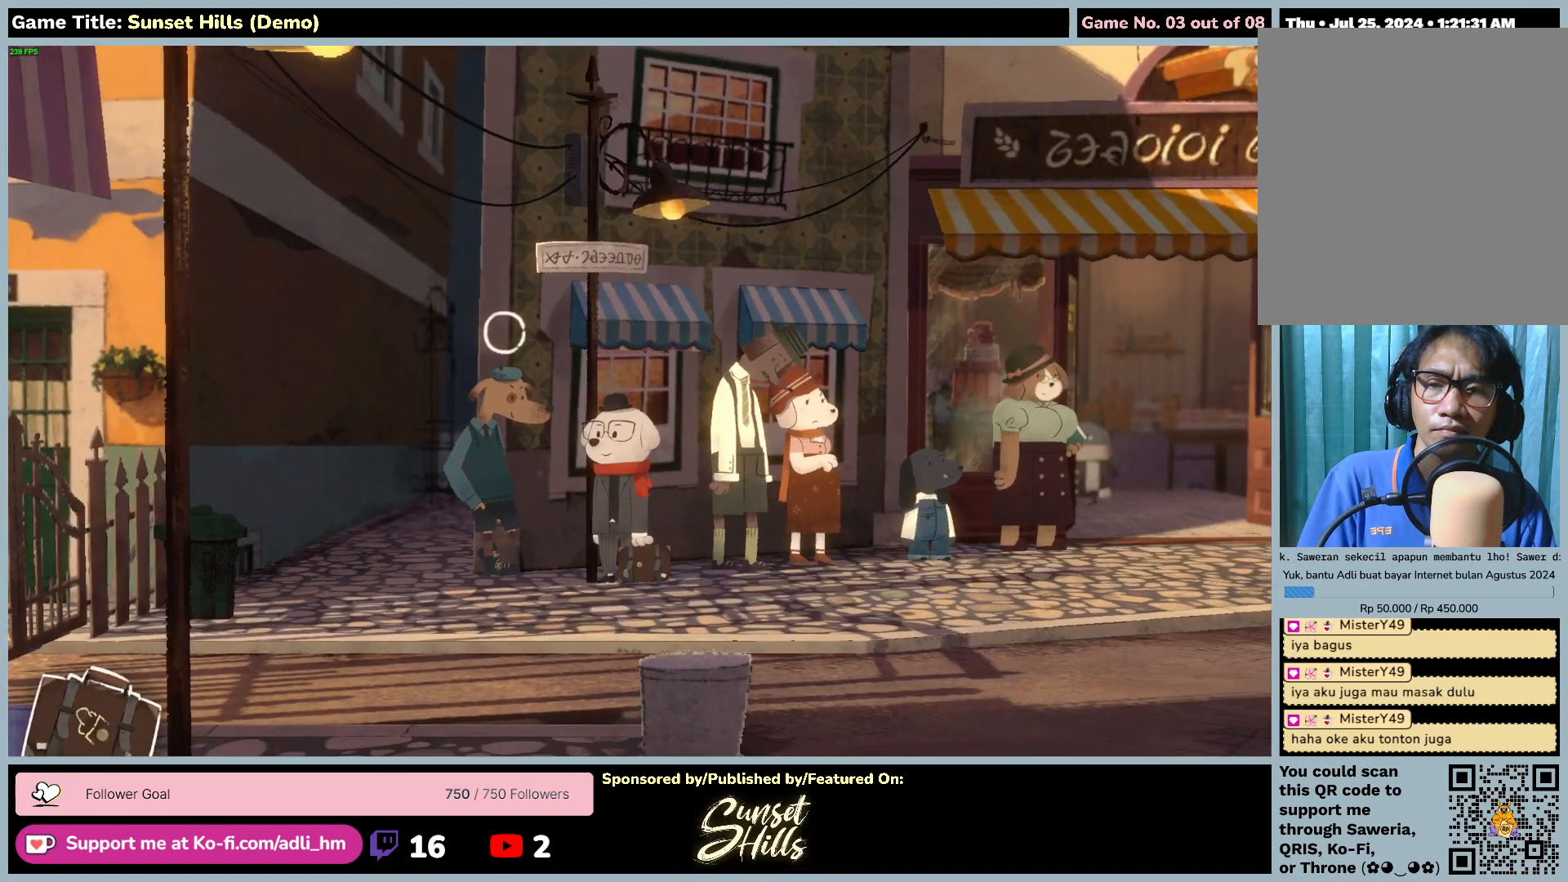
{"keys": [], "mouse": [], "events": []}
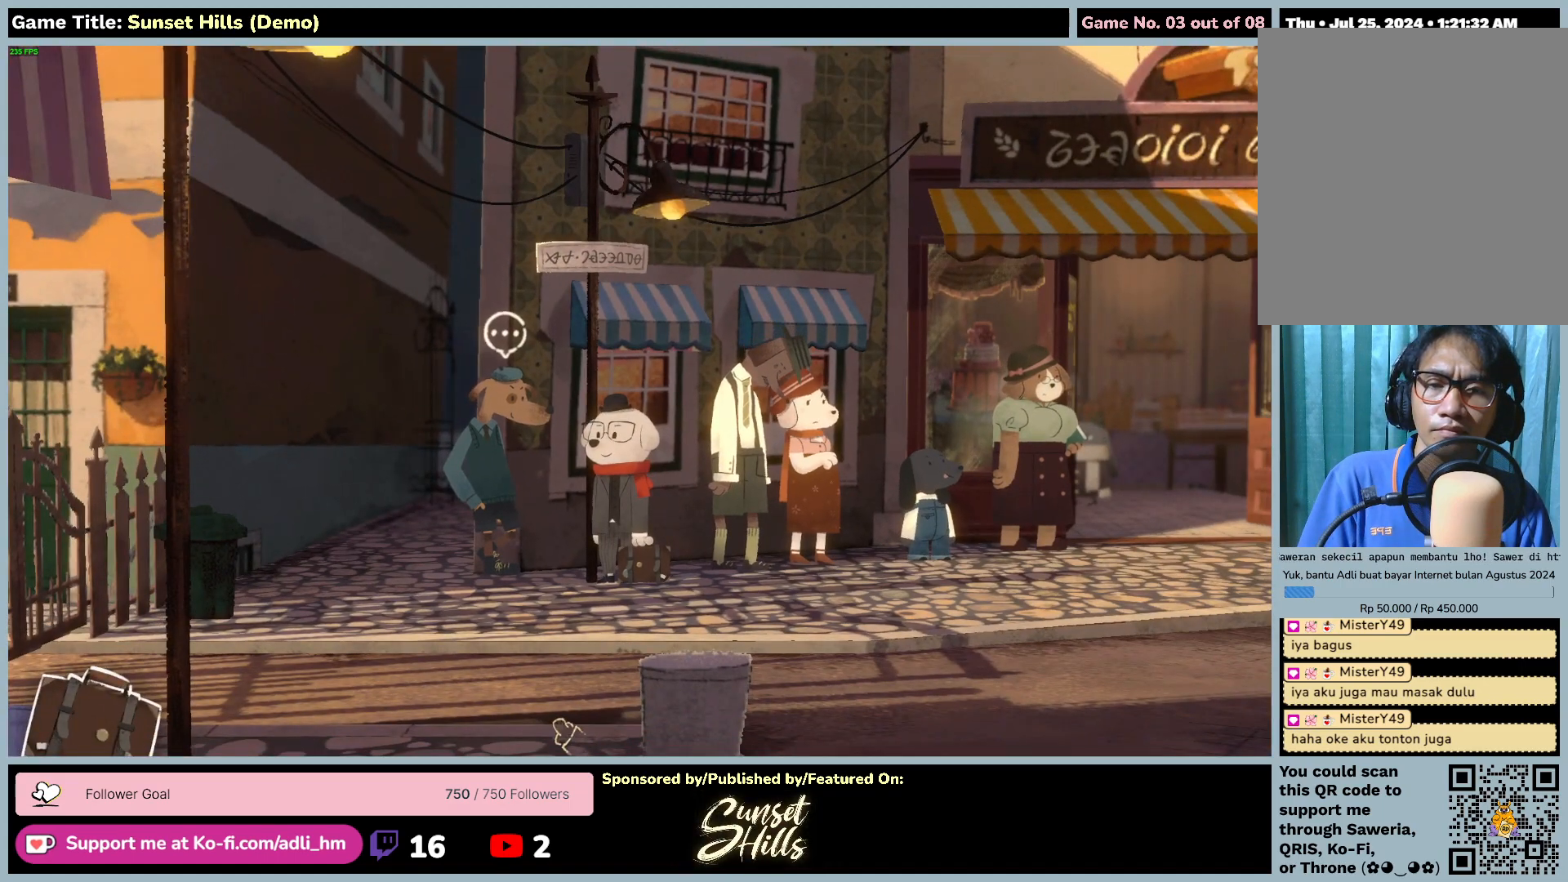
{"keys": [], "mouse": ["left"], "events": [[367, "mouse_left", "down"]]}
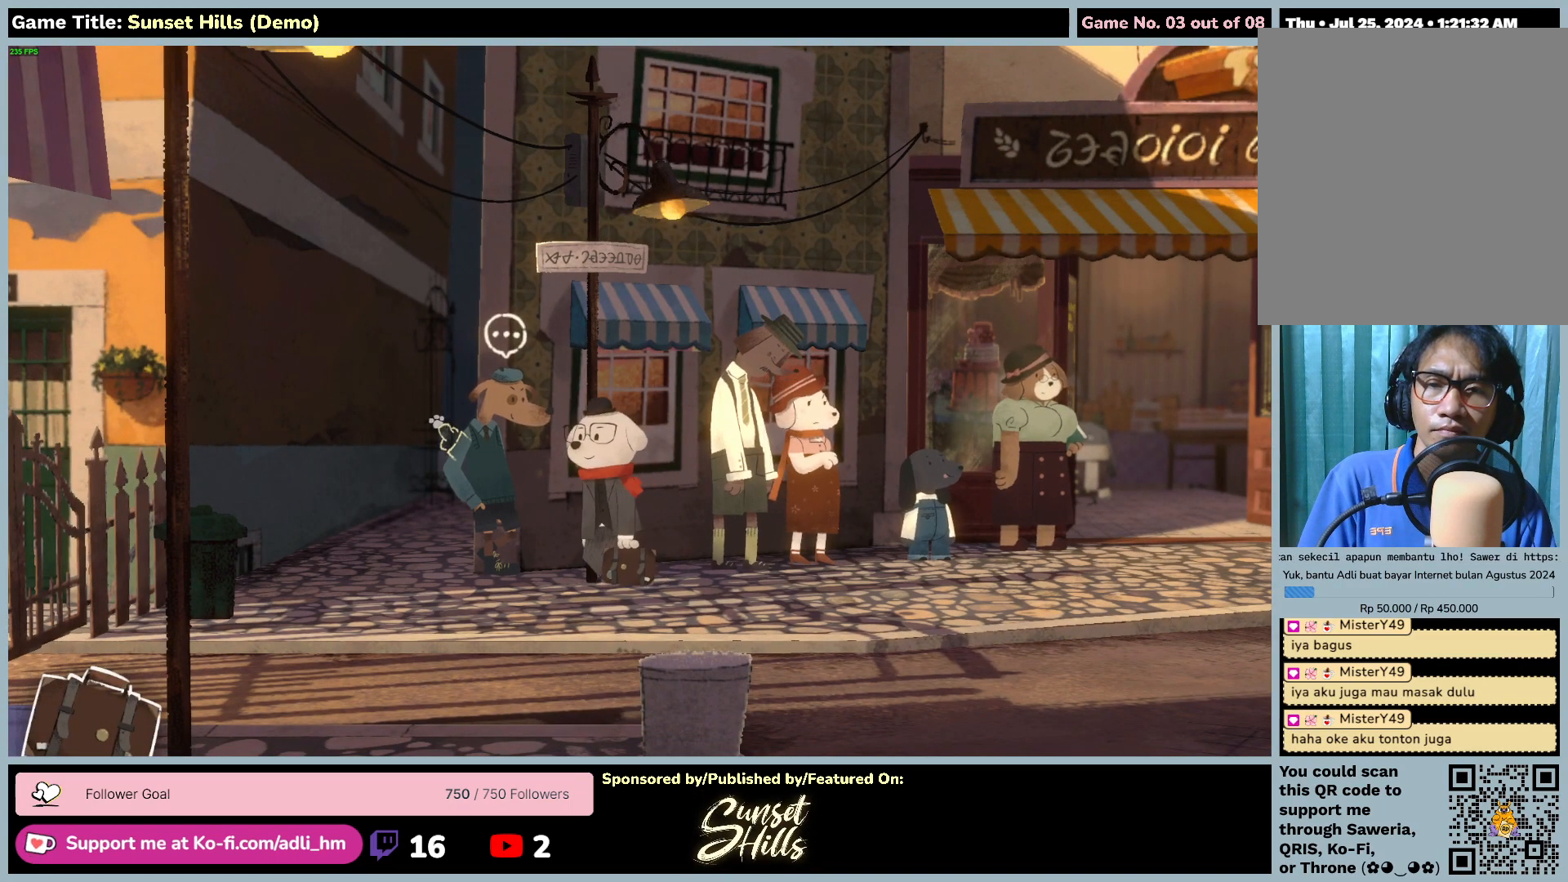
{"keys": [], "mouse": ["left"], "events": []}
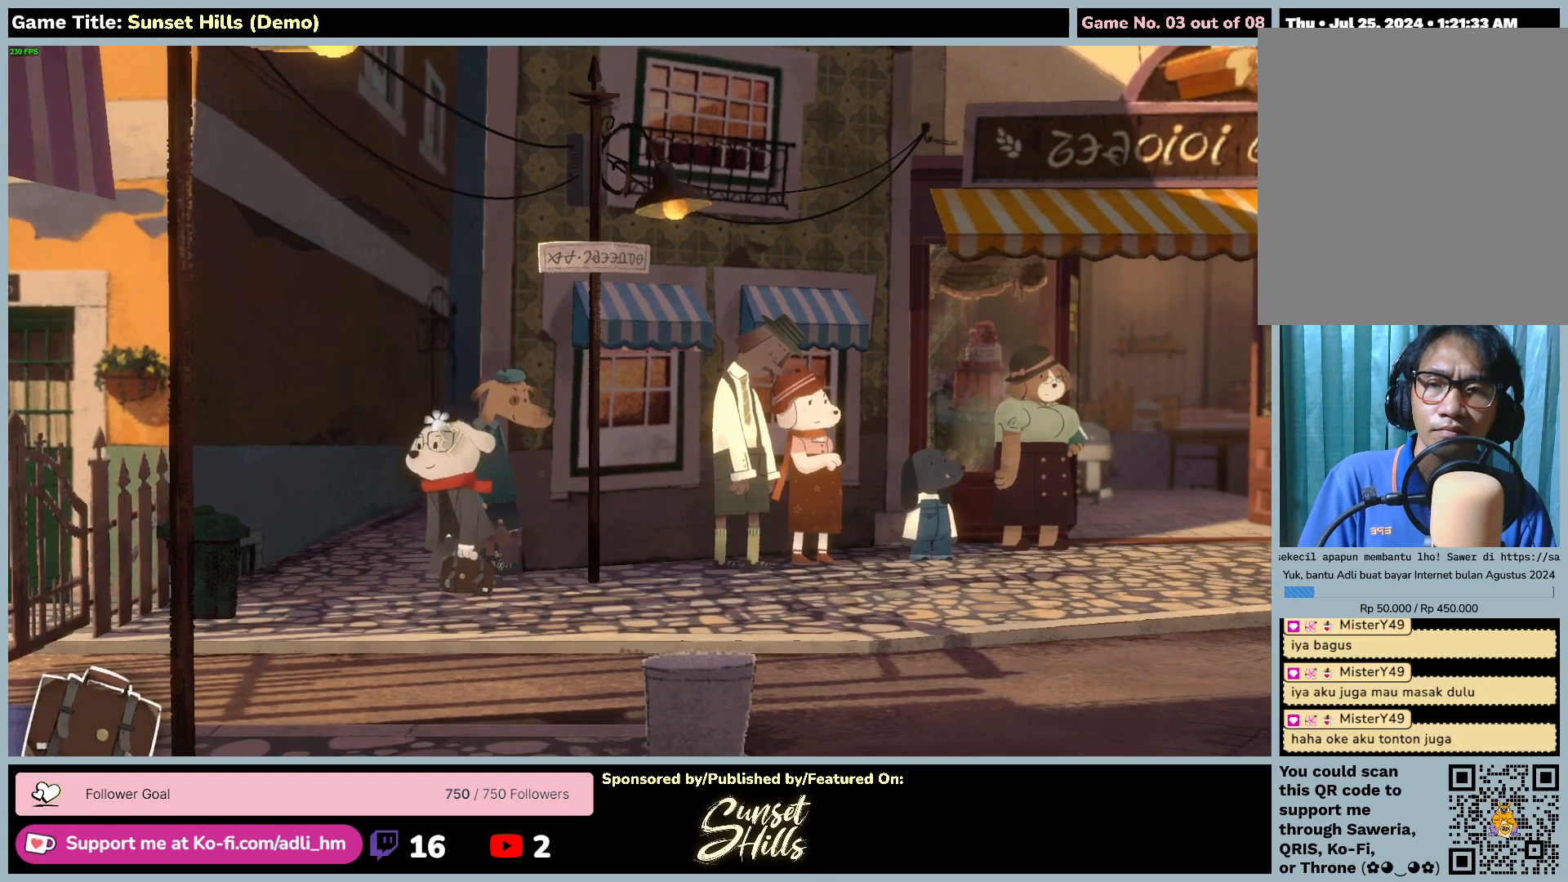
{"keys": [], "mouse": ["left"], "events": []}
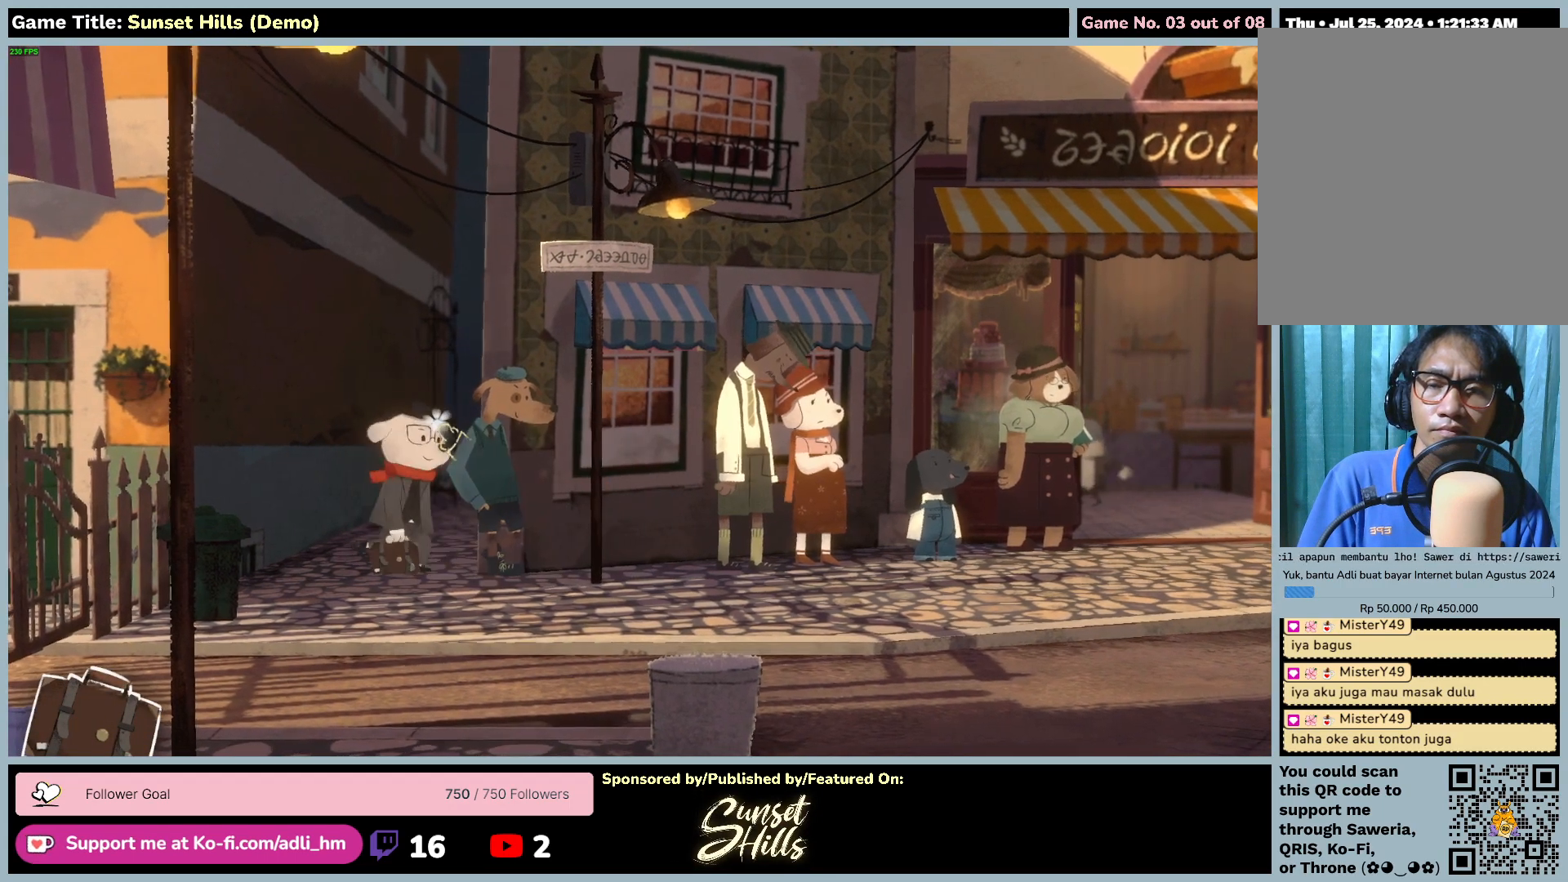
{"keys": [], "mouse": ["left"], "events": [[250, "mouse_left", "up"], [317, "mouse_left", "down"]]}
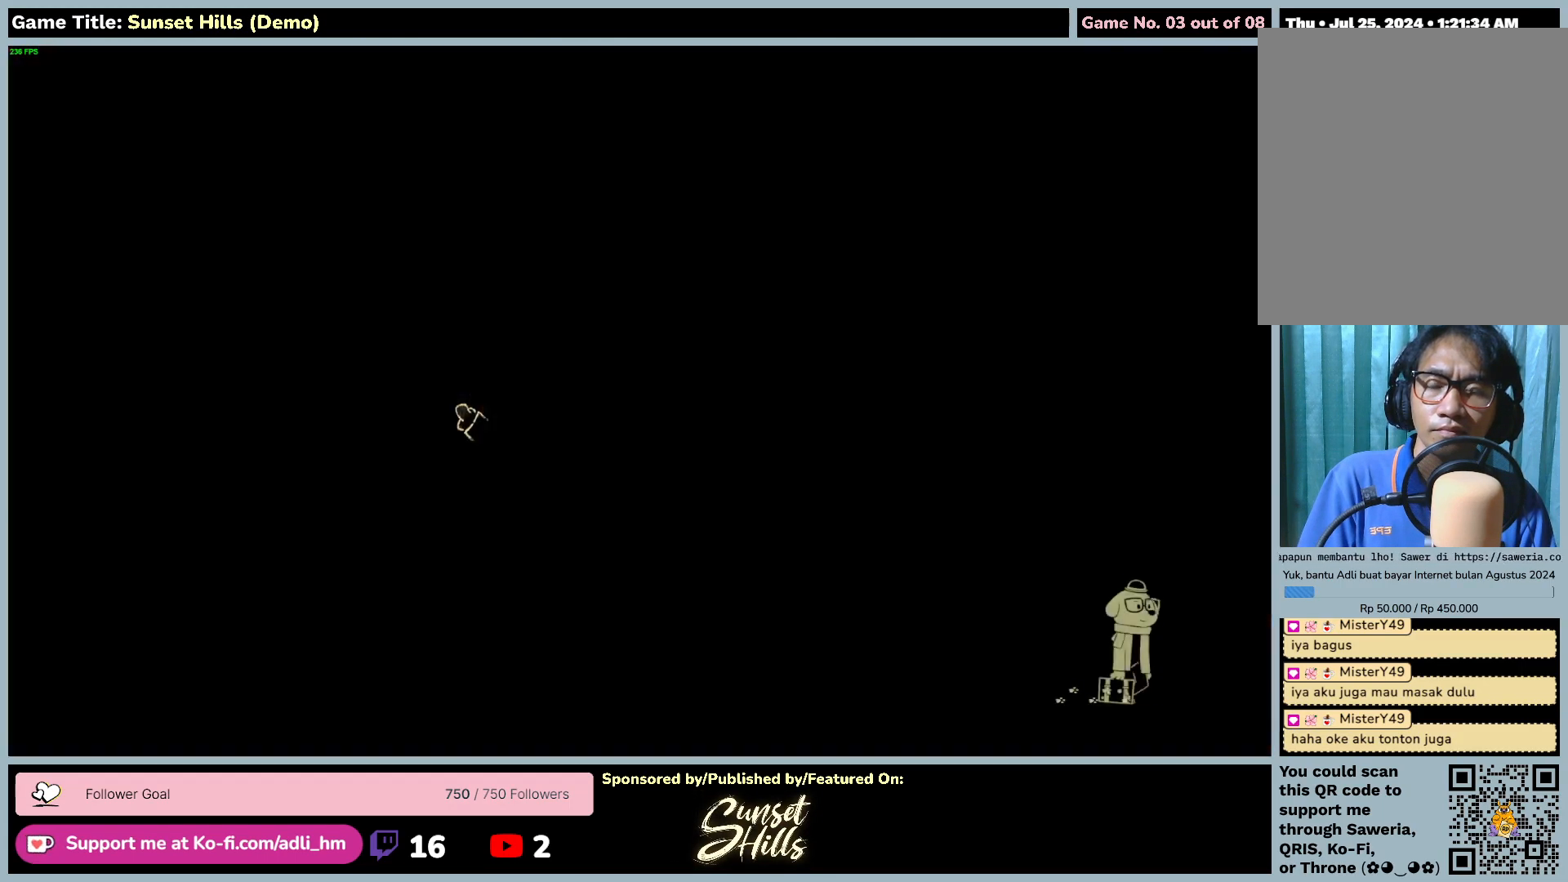
{"keys": [], "mouse": [], "events": [[150, "mouse_left", "up"]]}
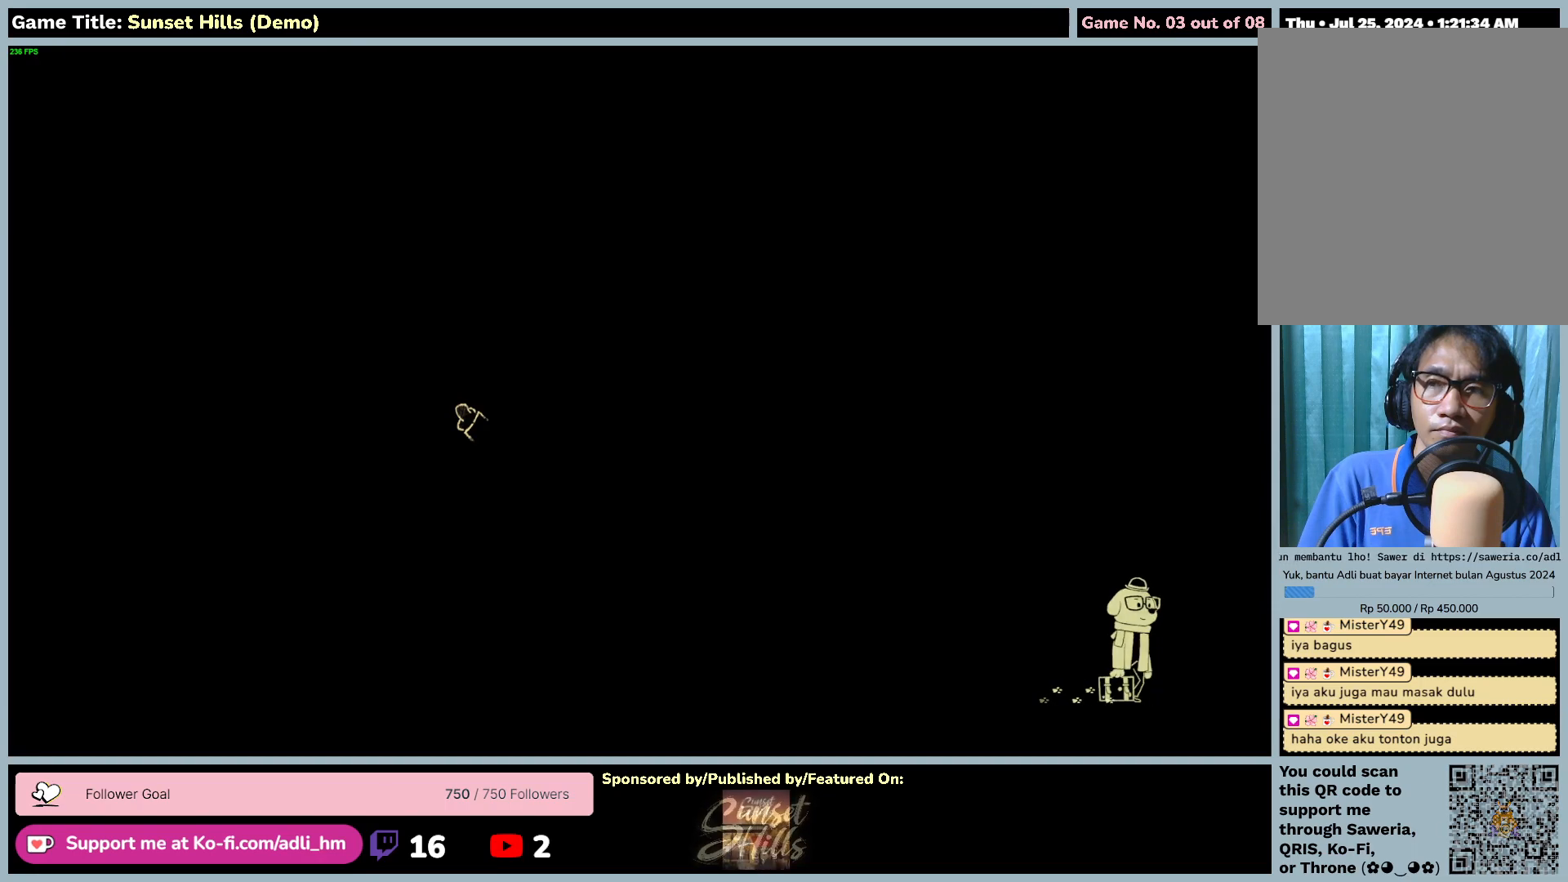
{"keys": [], "mouse": [], "events": []}
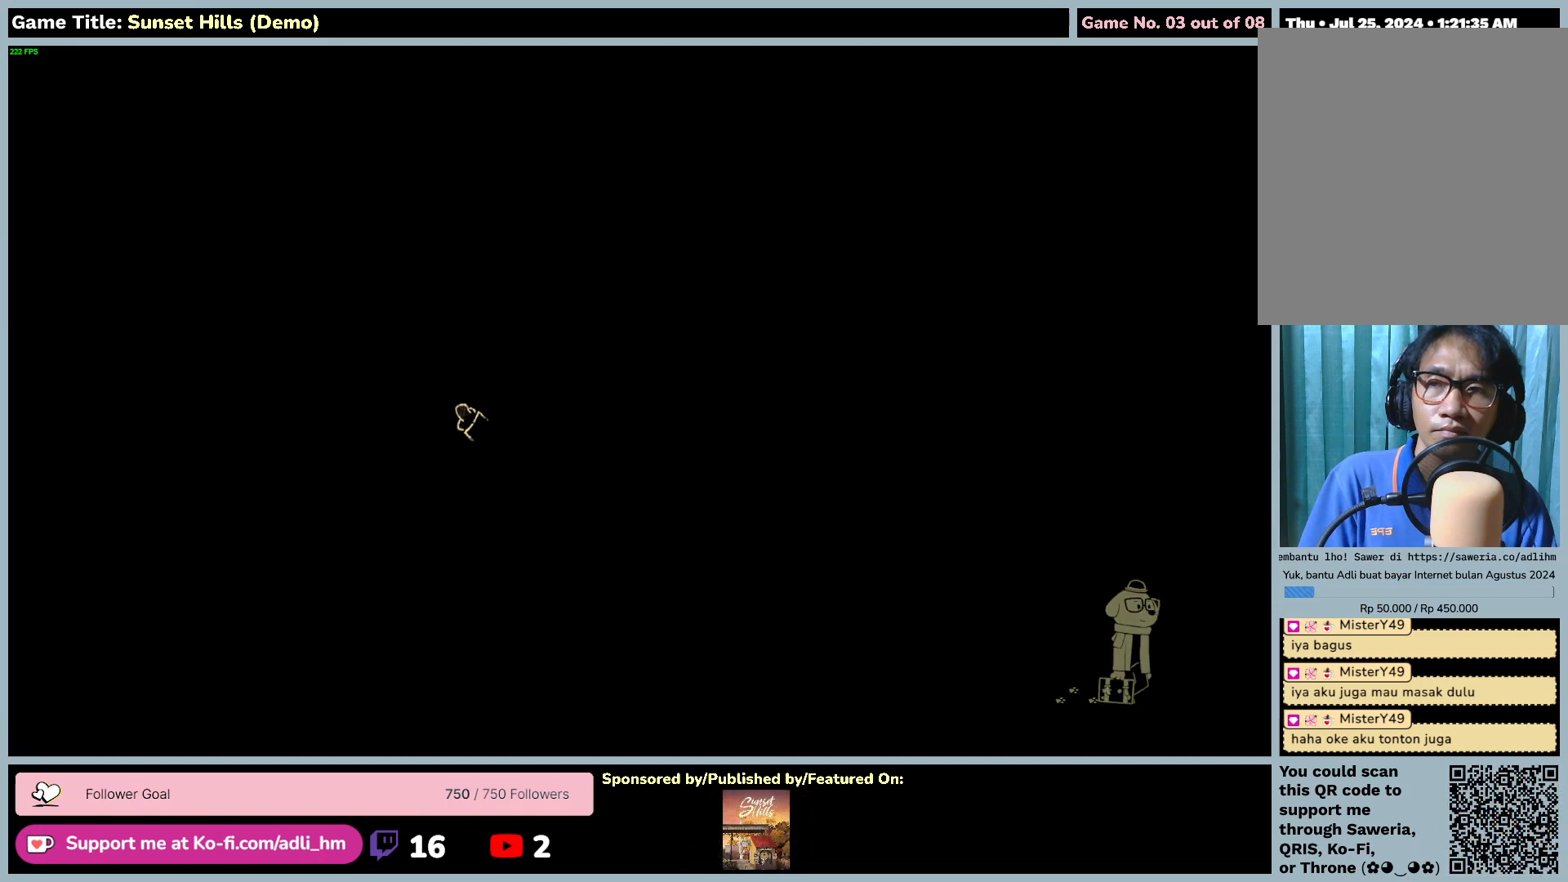
{"keys": [], "mouse": [], "events": []}
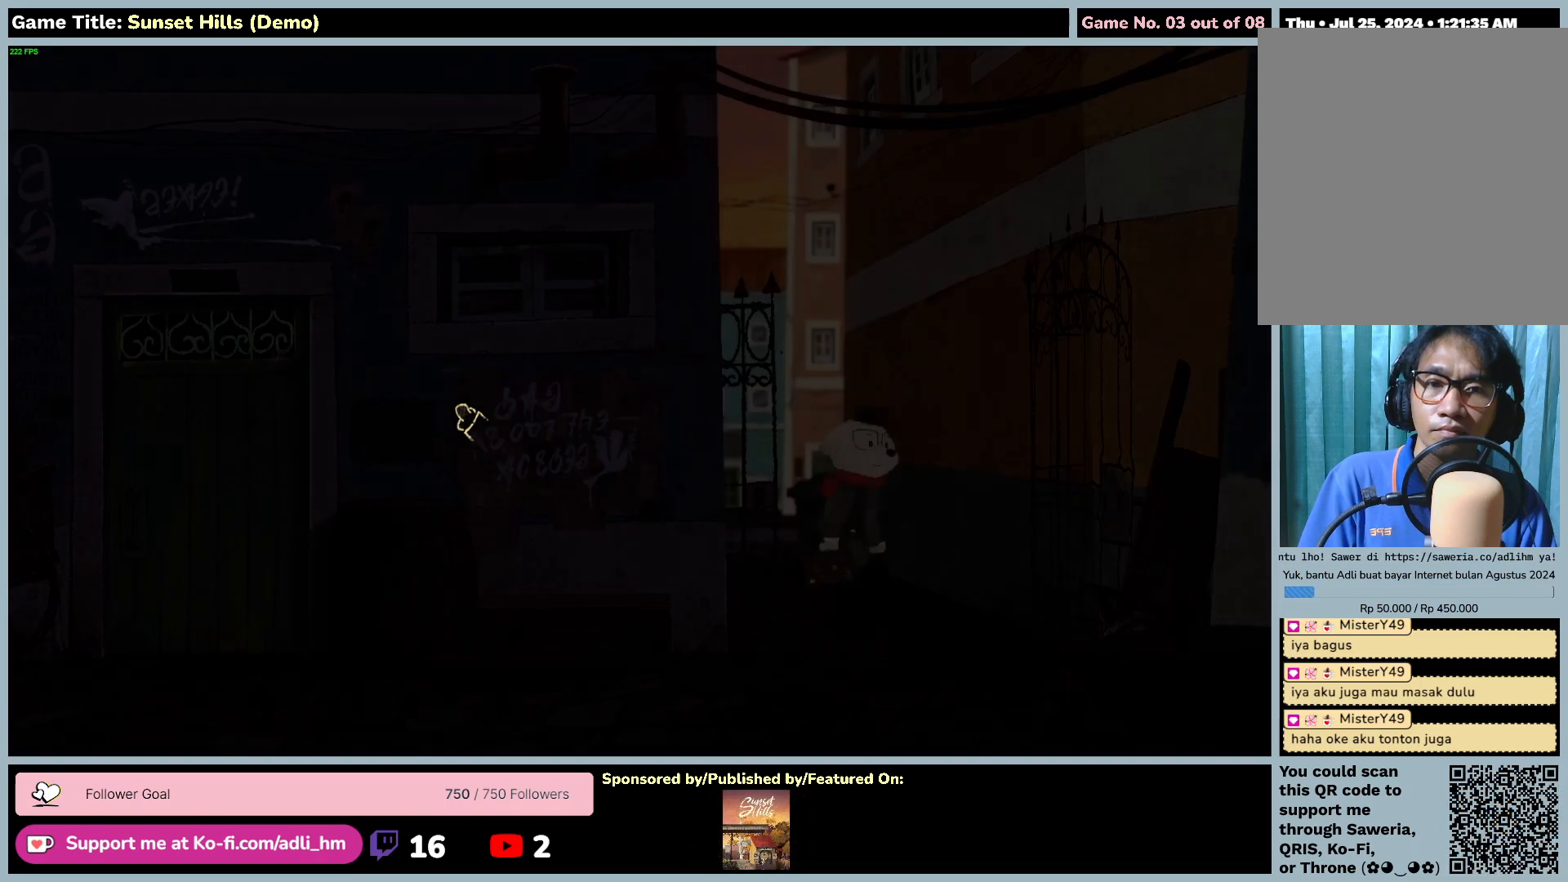
{"keys": [], "mouse": [], "events": []}
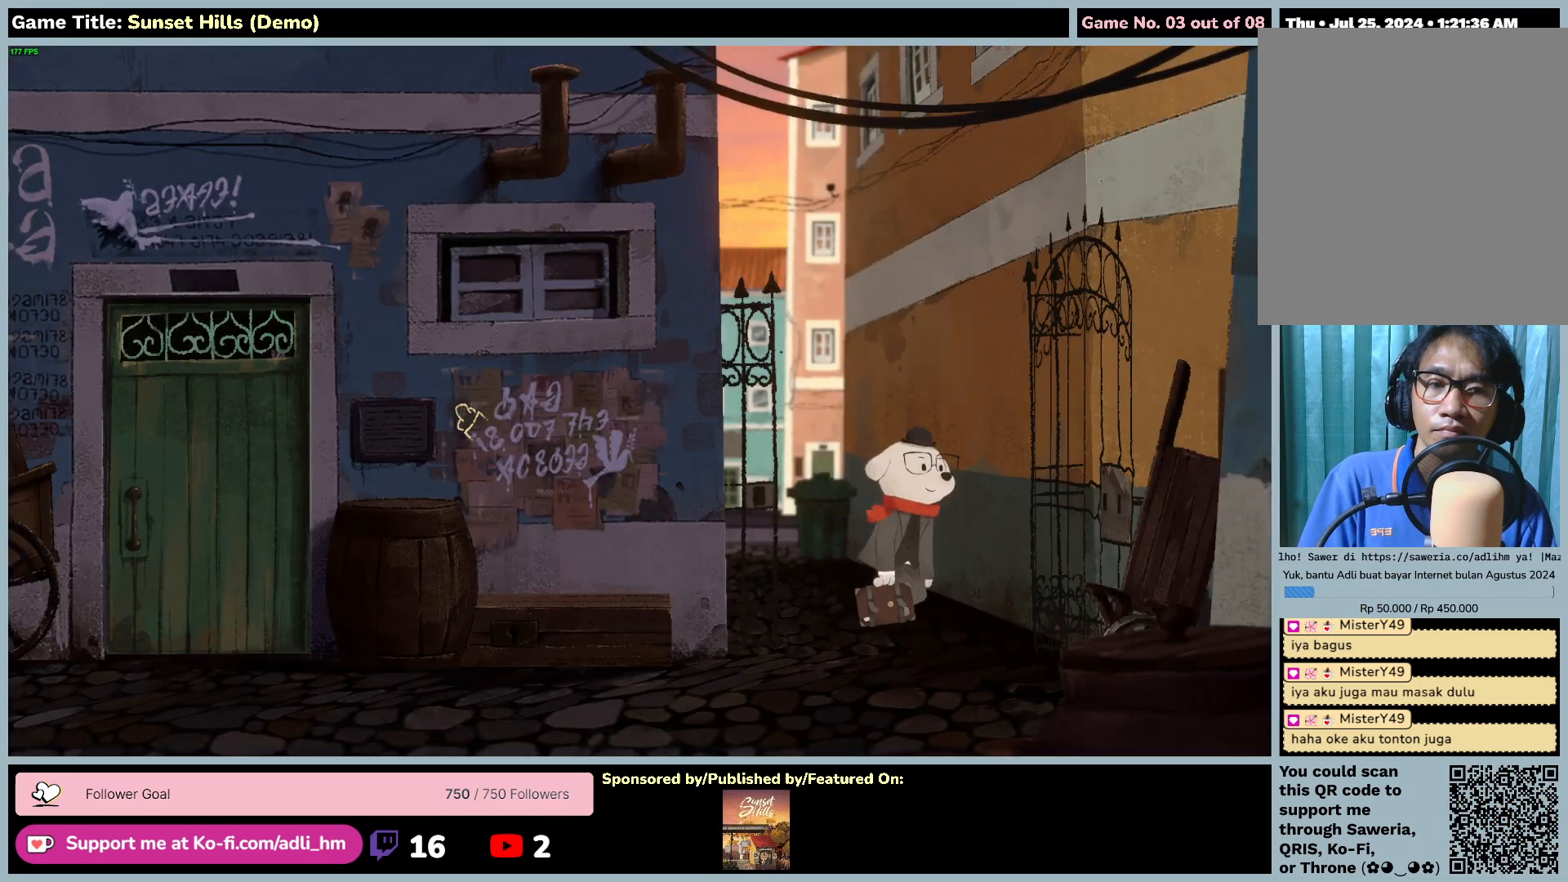
{"keys": [], "mouse": [], "events": []}
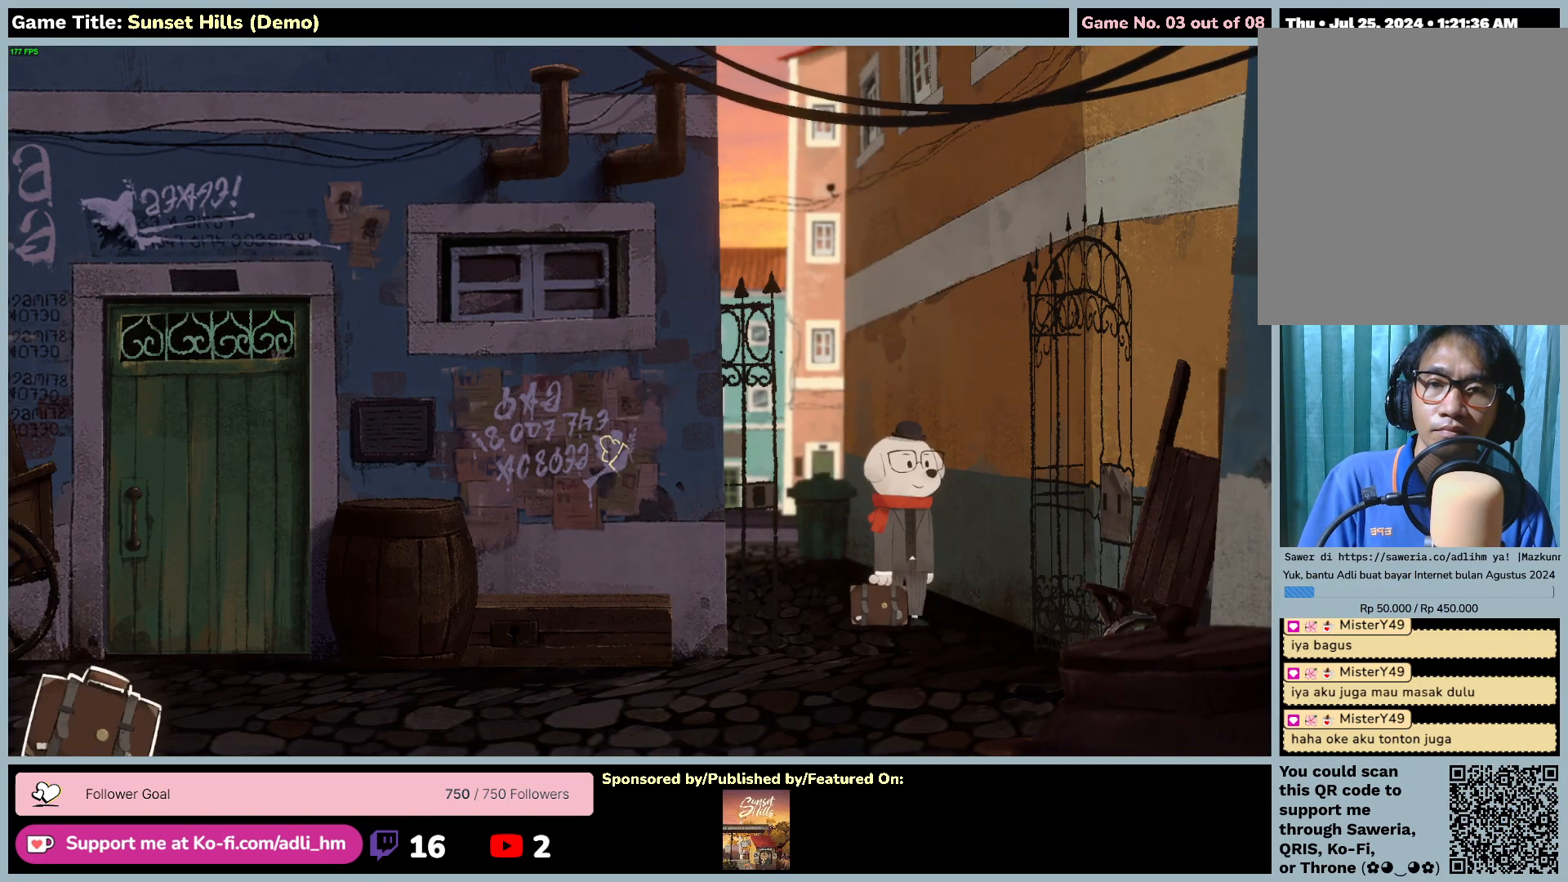
{"keys": [], "mouse": [], "events": []}
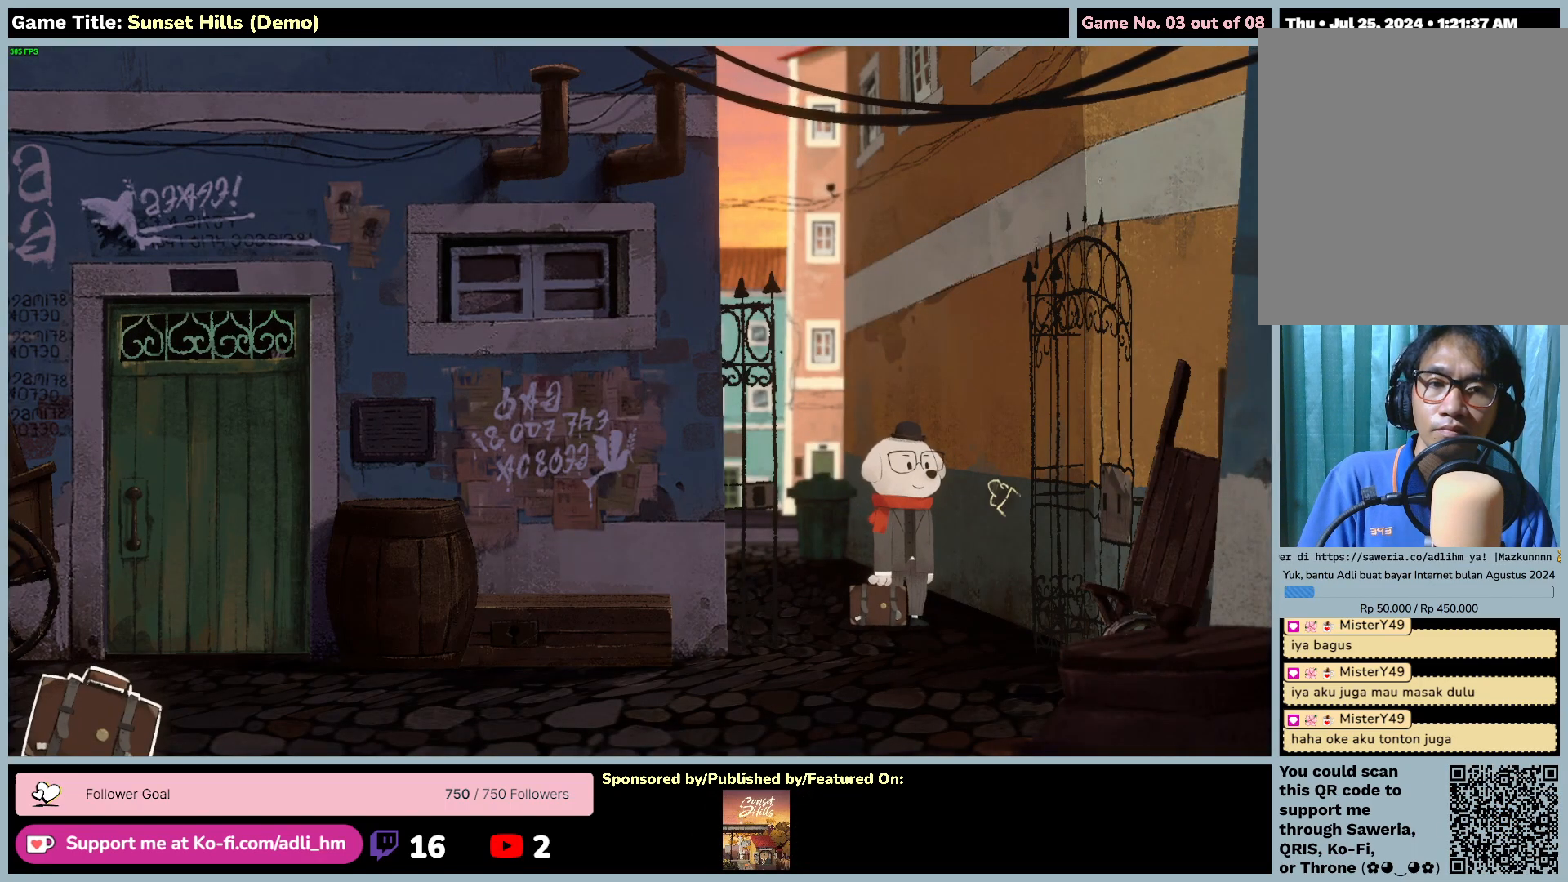
{"keys": [], "mouse": [], "events": []}
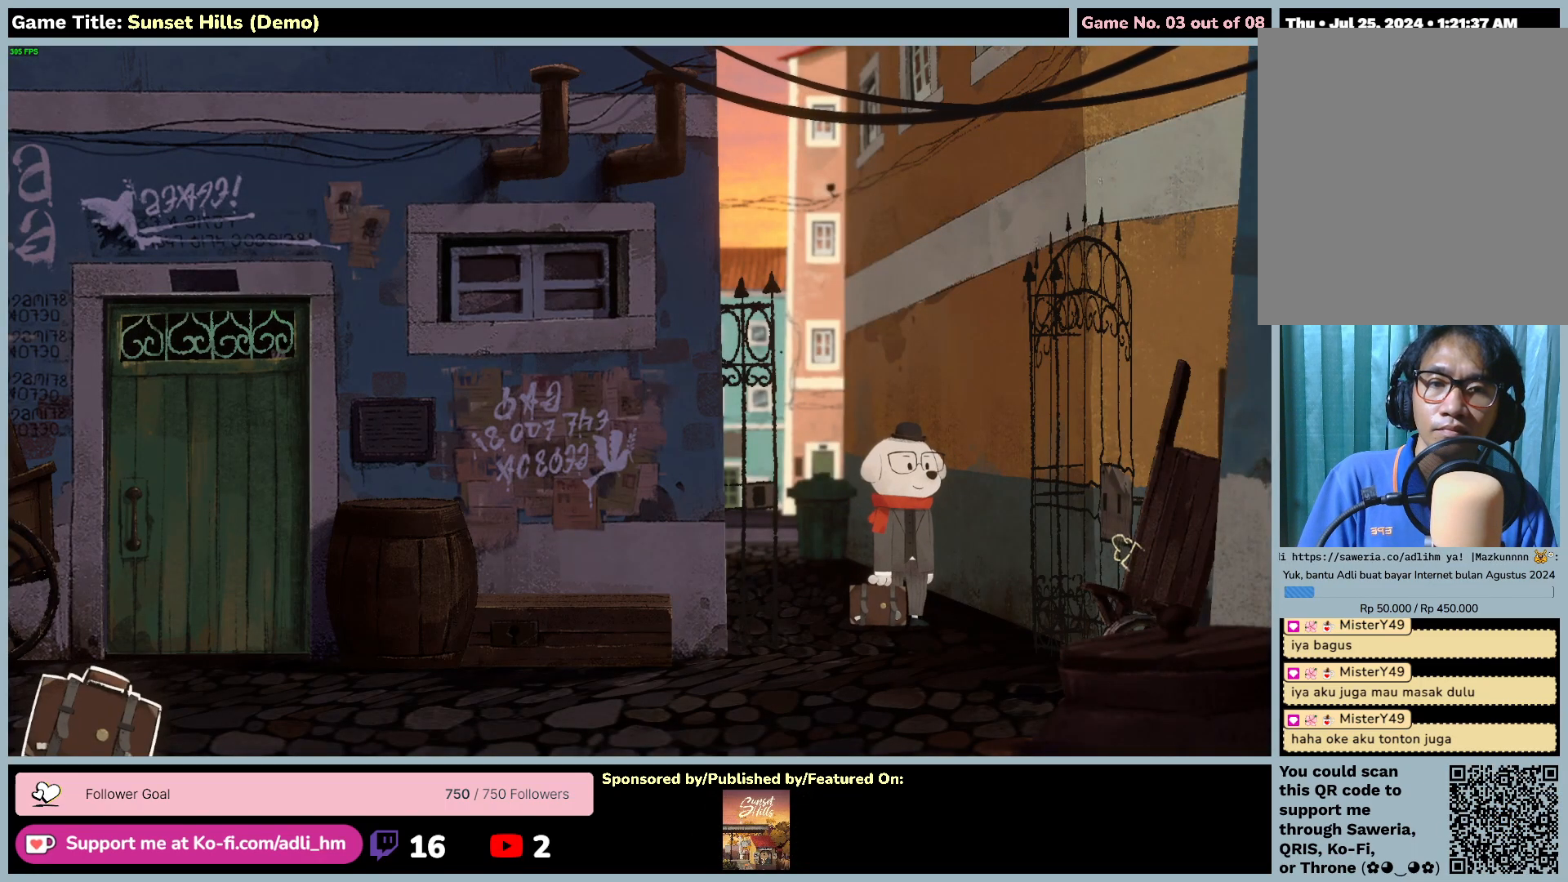
{"keys": [], "mouse": [], "events": []}
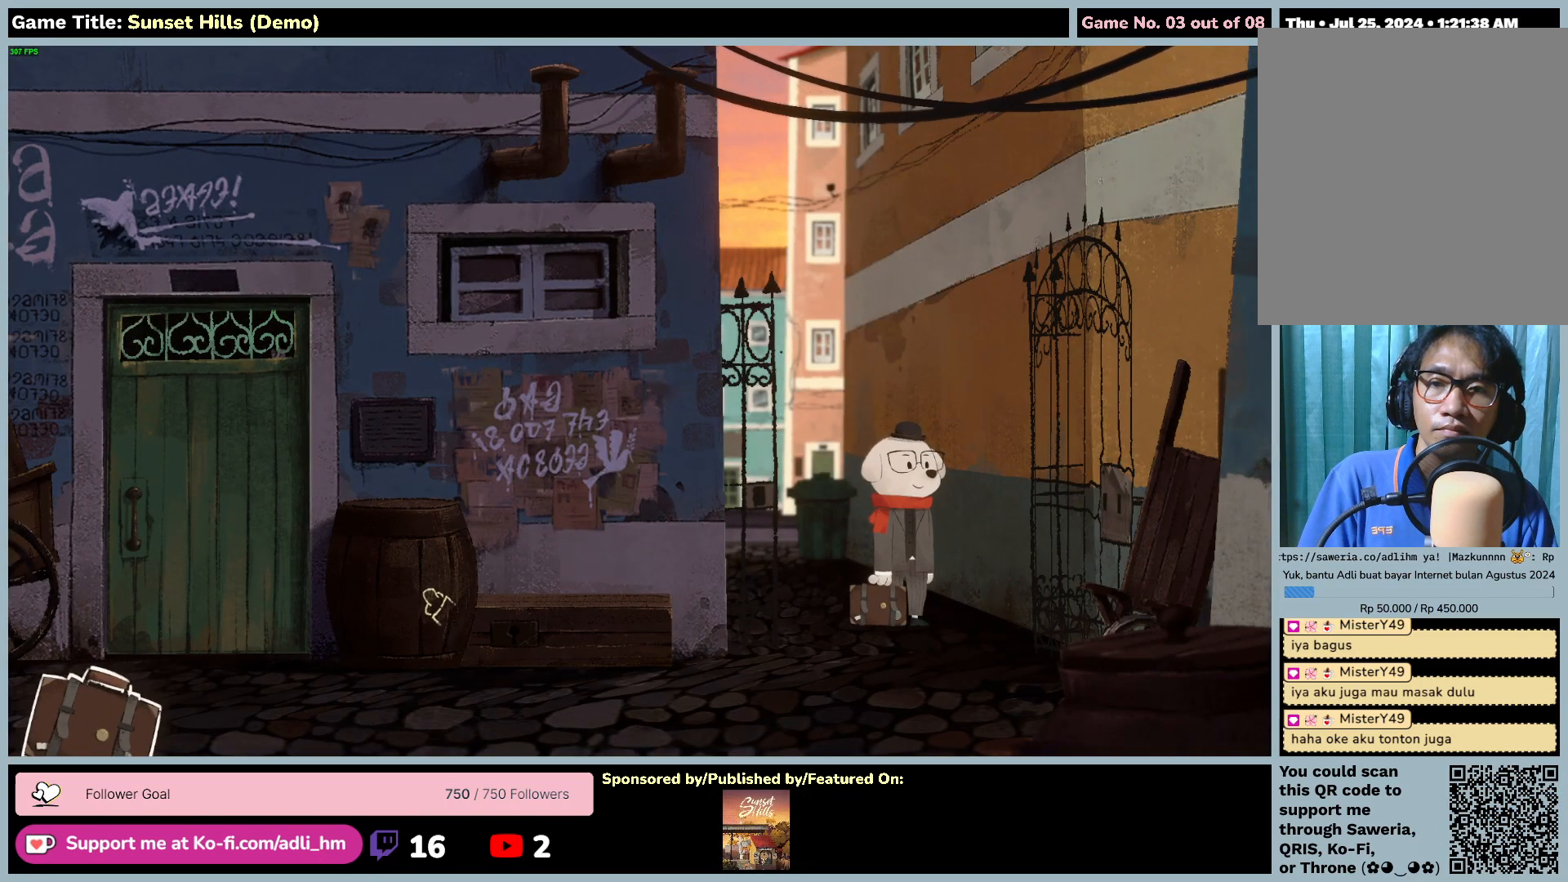
{"keys": [], "mouse": [], "events": []}
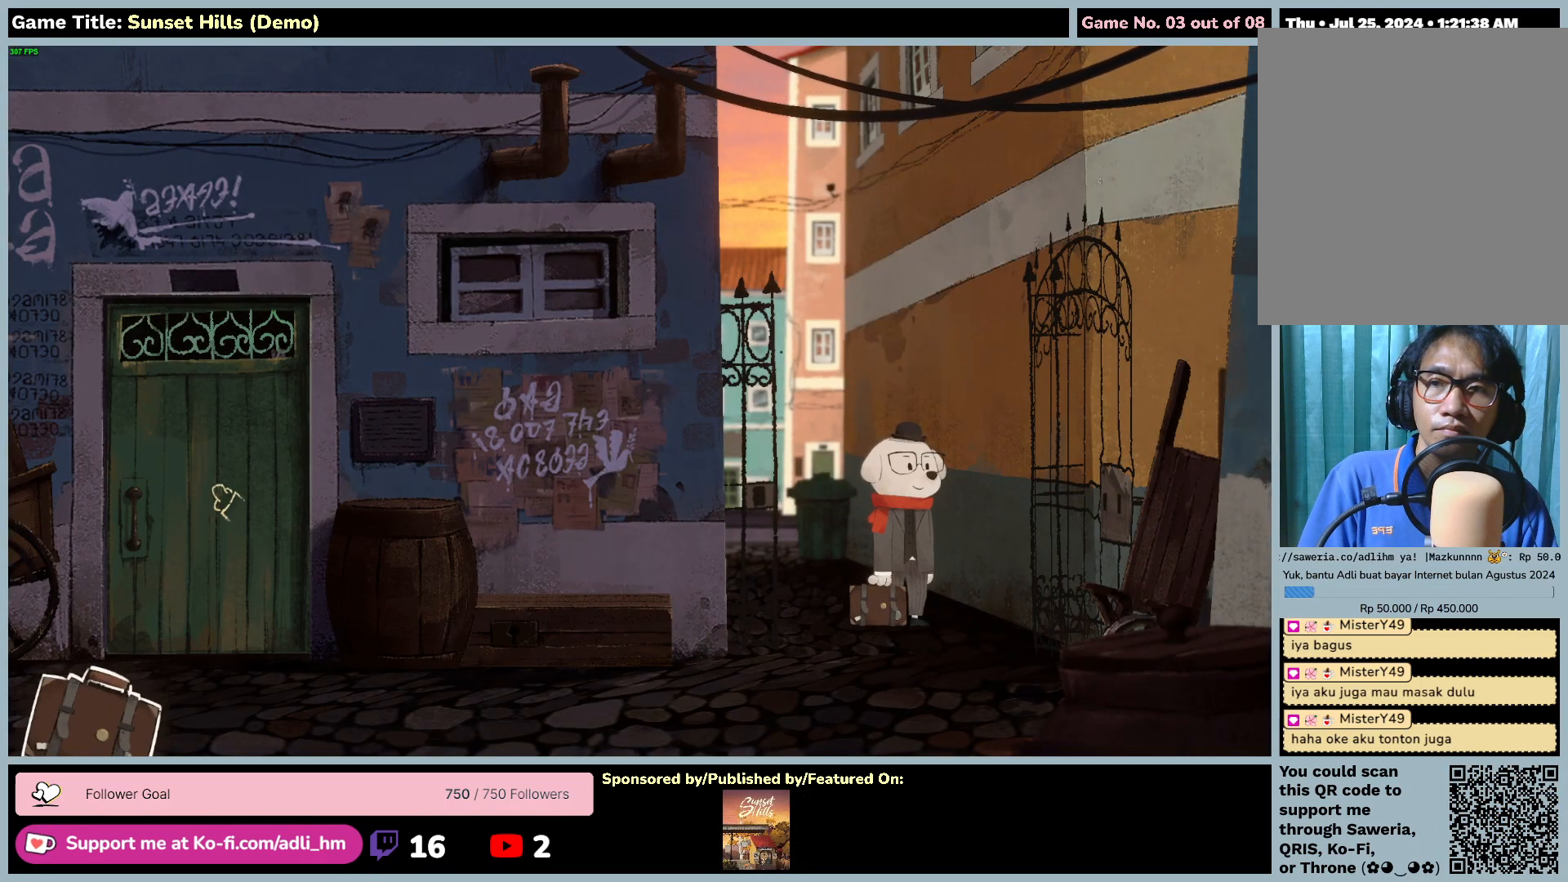
{"keys": [], "mouse": ["left"], "events": [[384, "mouse_left", "down"]]}
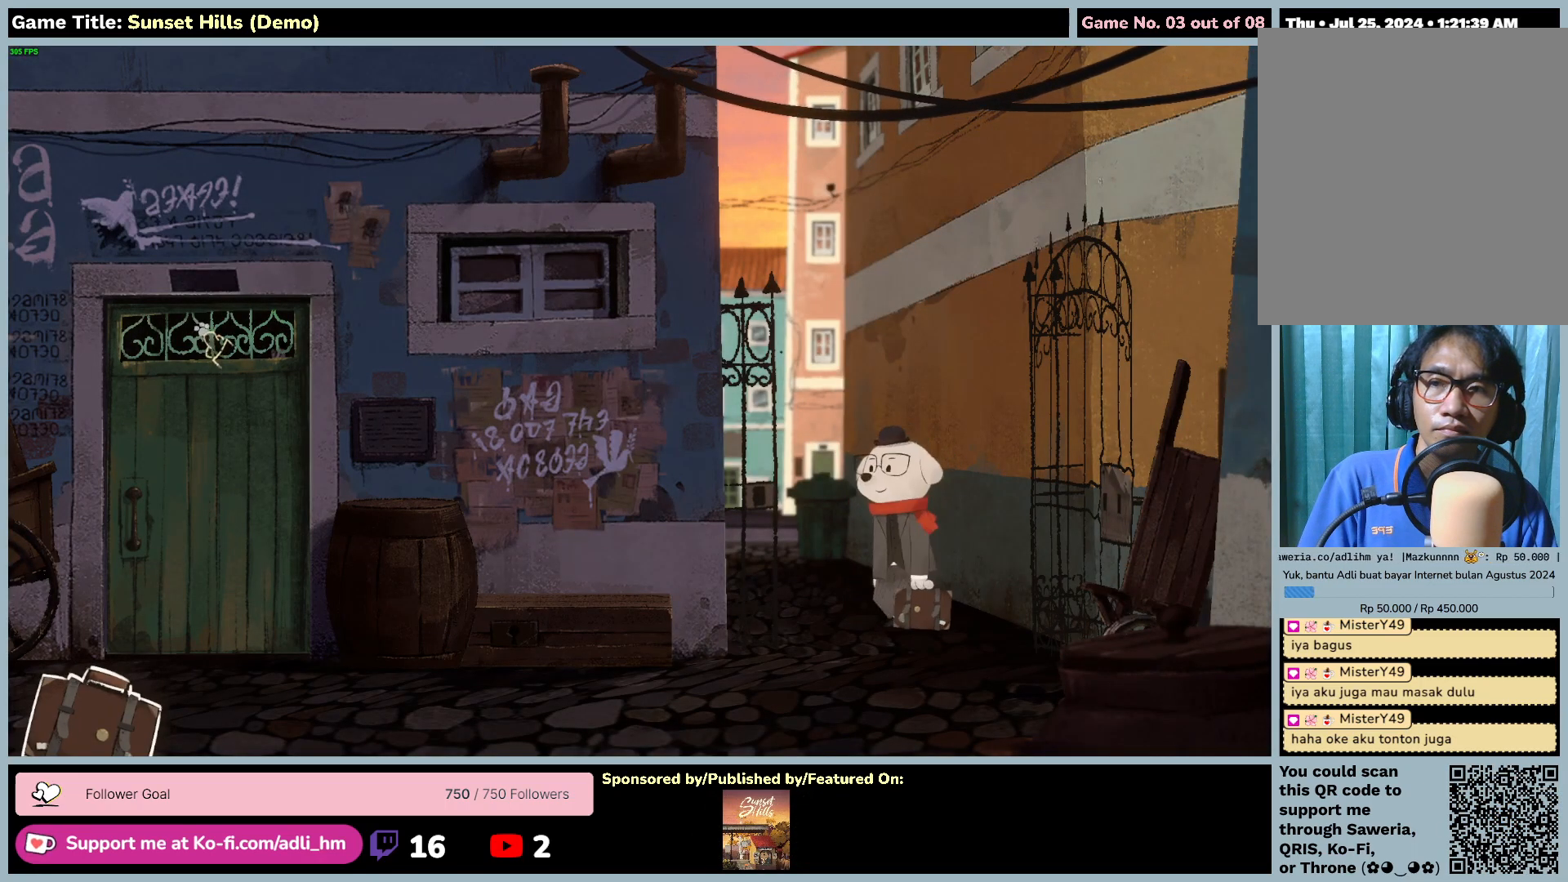
{"keys": [], "mouse": ["left"], "events": []}
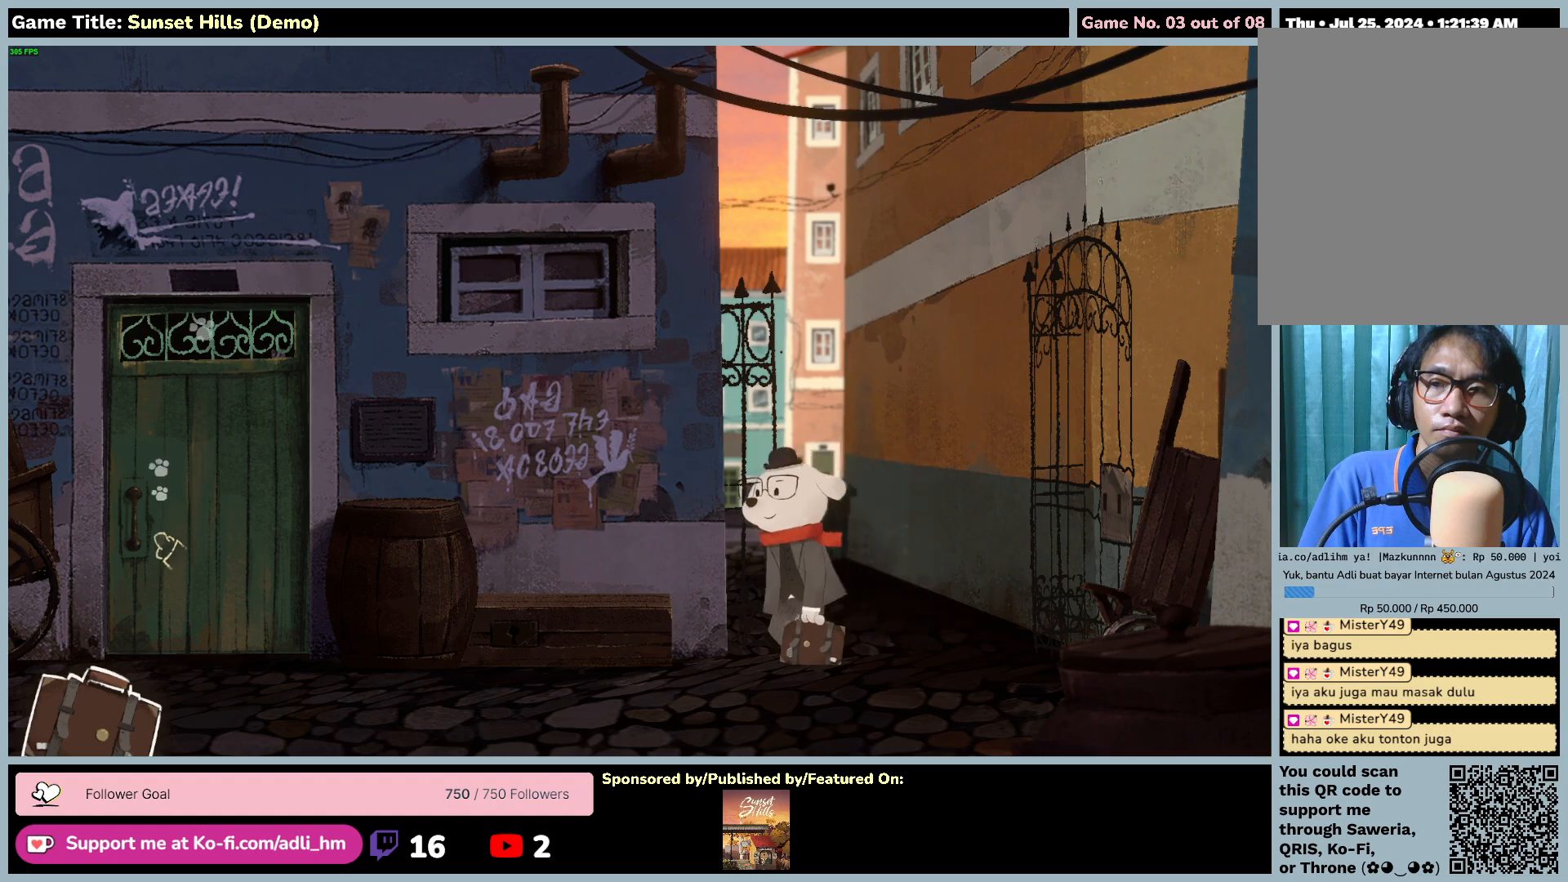
{"keys": [], "mouse": ["left"], "events": []}
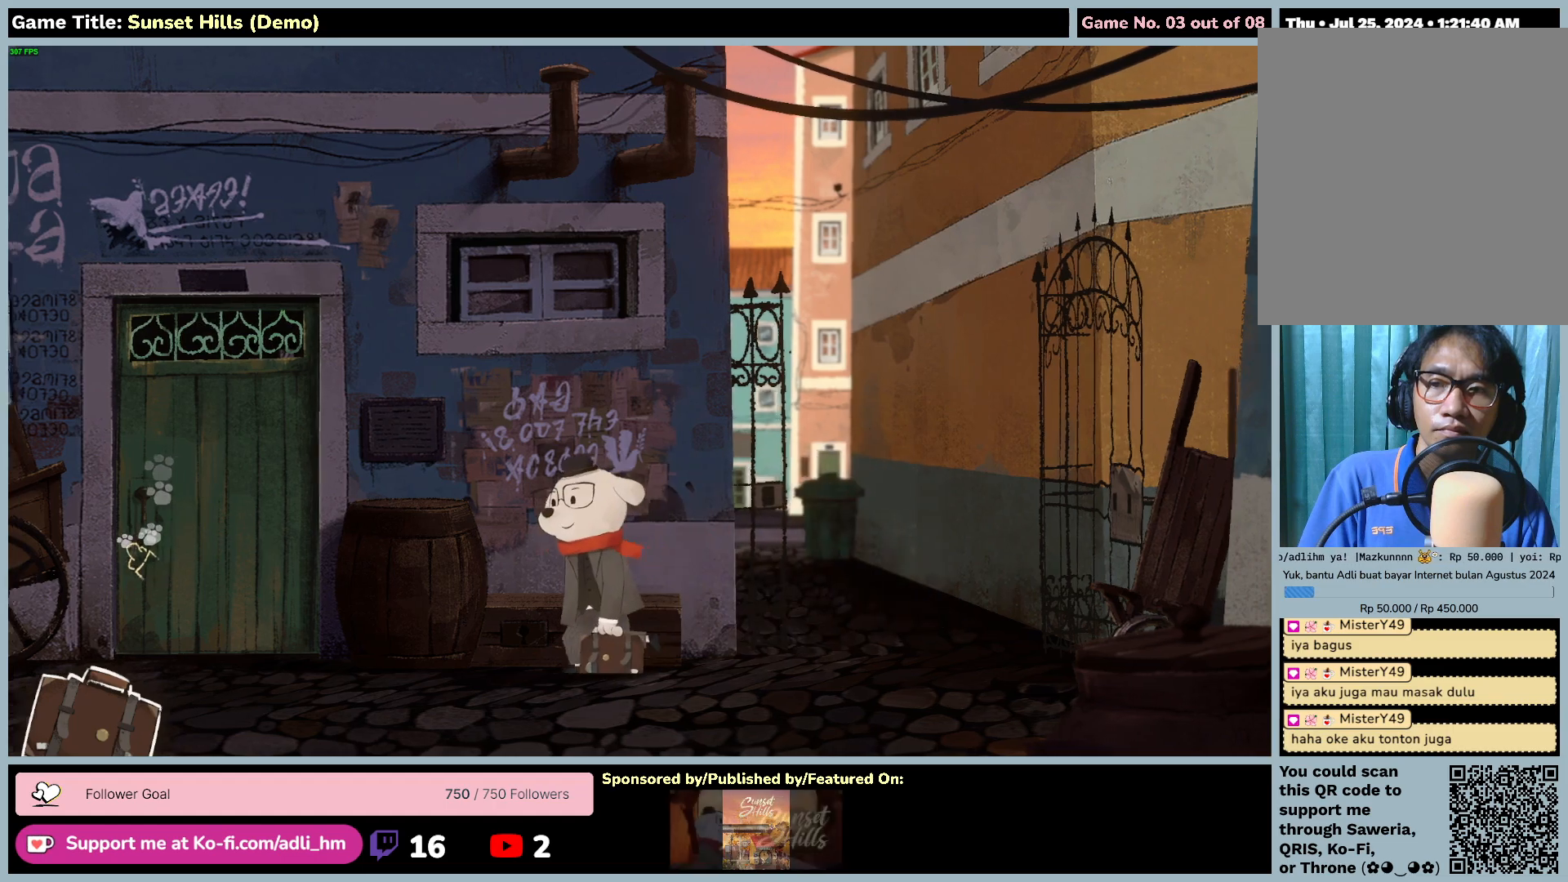
{"keys": [], "mouse": ["left"], "events": []}